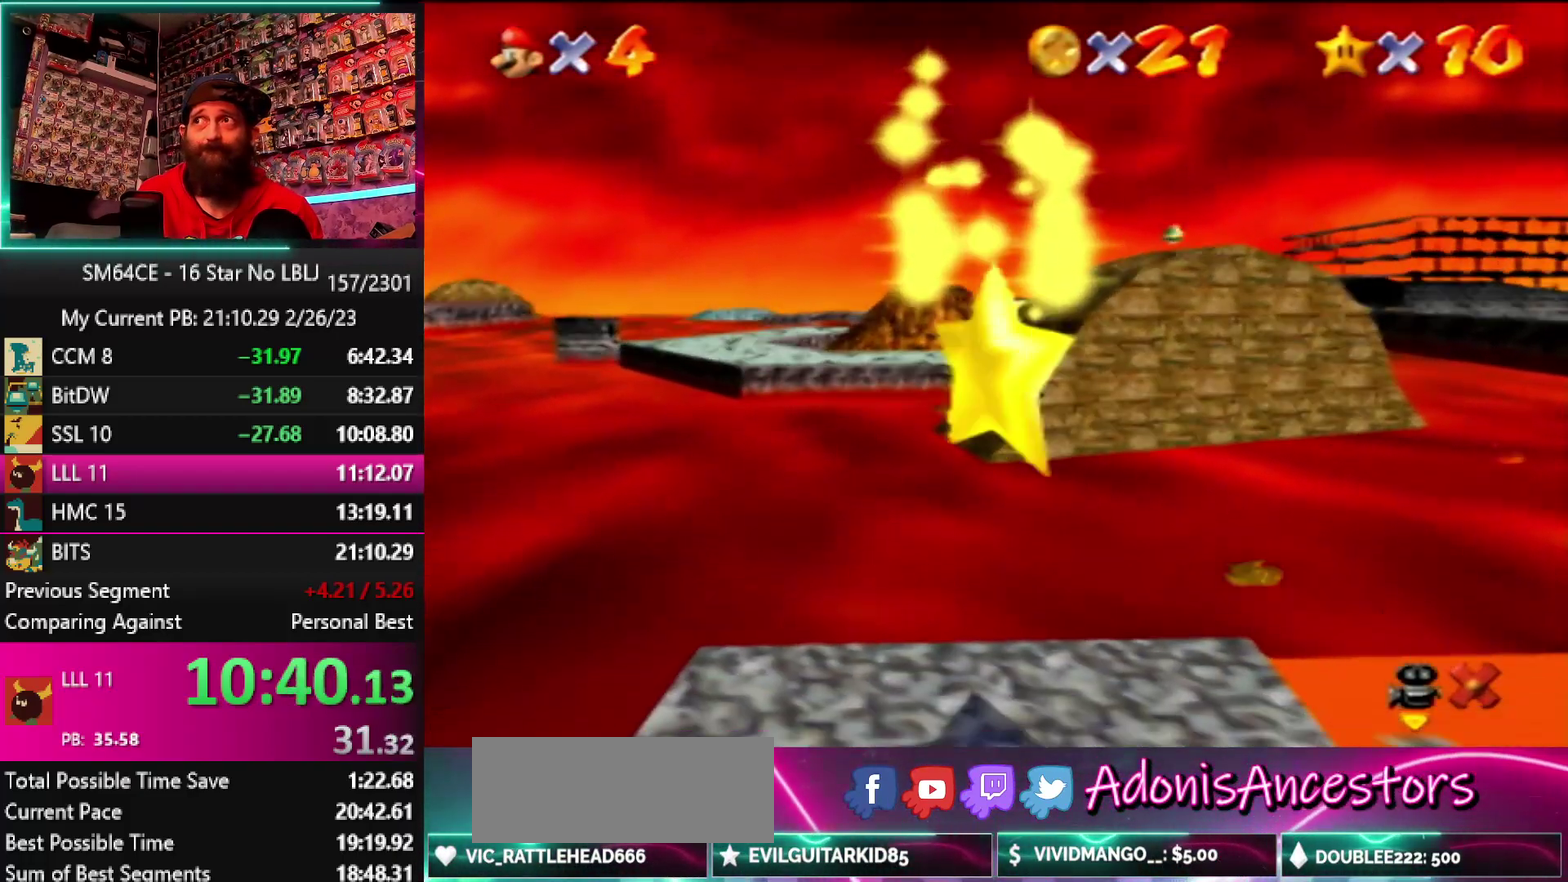
Gameplay with a controller (Nintendo layout); each line is a JSON object with the inputs held at the frame after it. "events" lists button and stick changes between this image and that frame as [ms after this image, input, new state], when the widget could be followed in between. Not read: DPAD_DOWN DPAD_LEFT DPAD_RIGHT DPAD_UP L3 R3.
{"buttons": [], "left_stick": "up-left", "events": [[433, "left_stick", "up-left"]]}
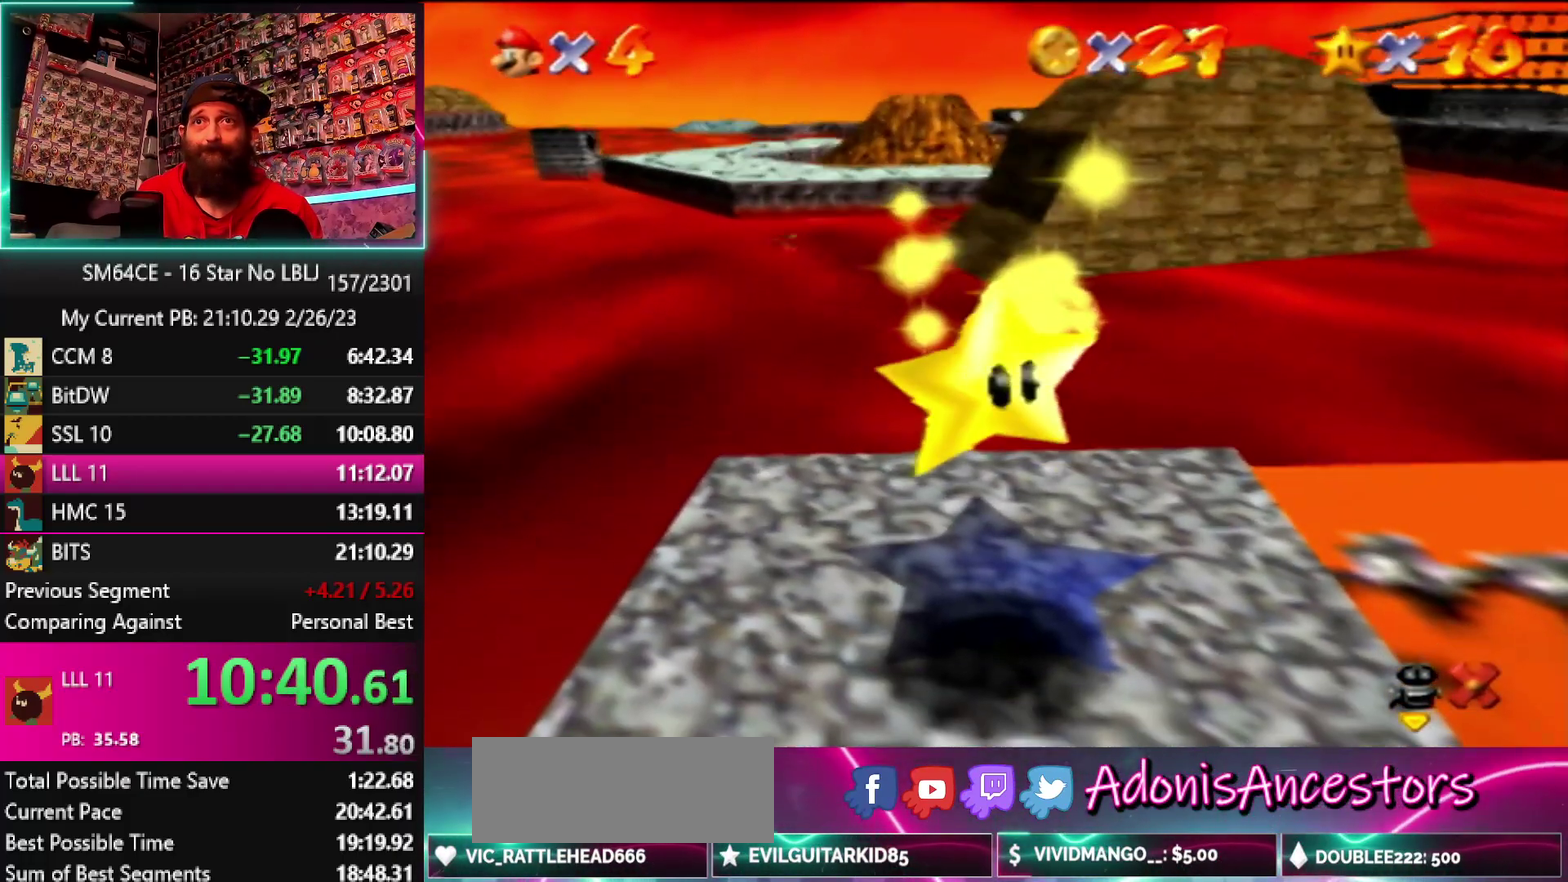
{"buttons": [], "left_stick": "up-left", "events": []}
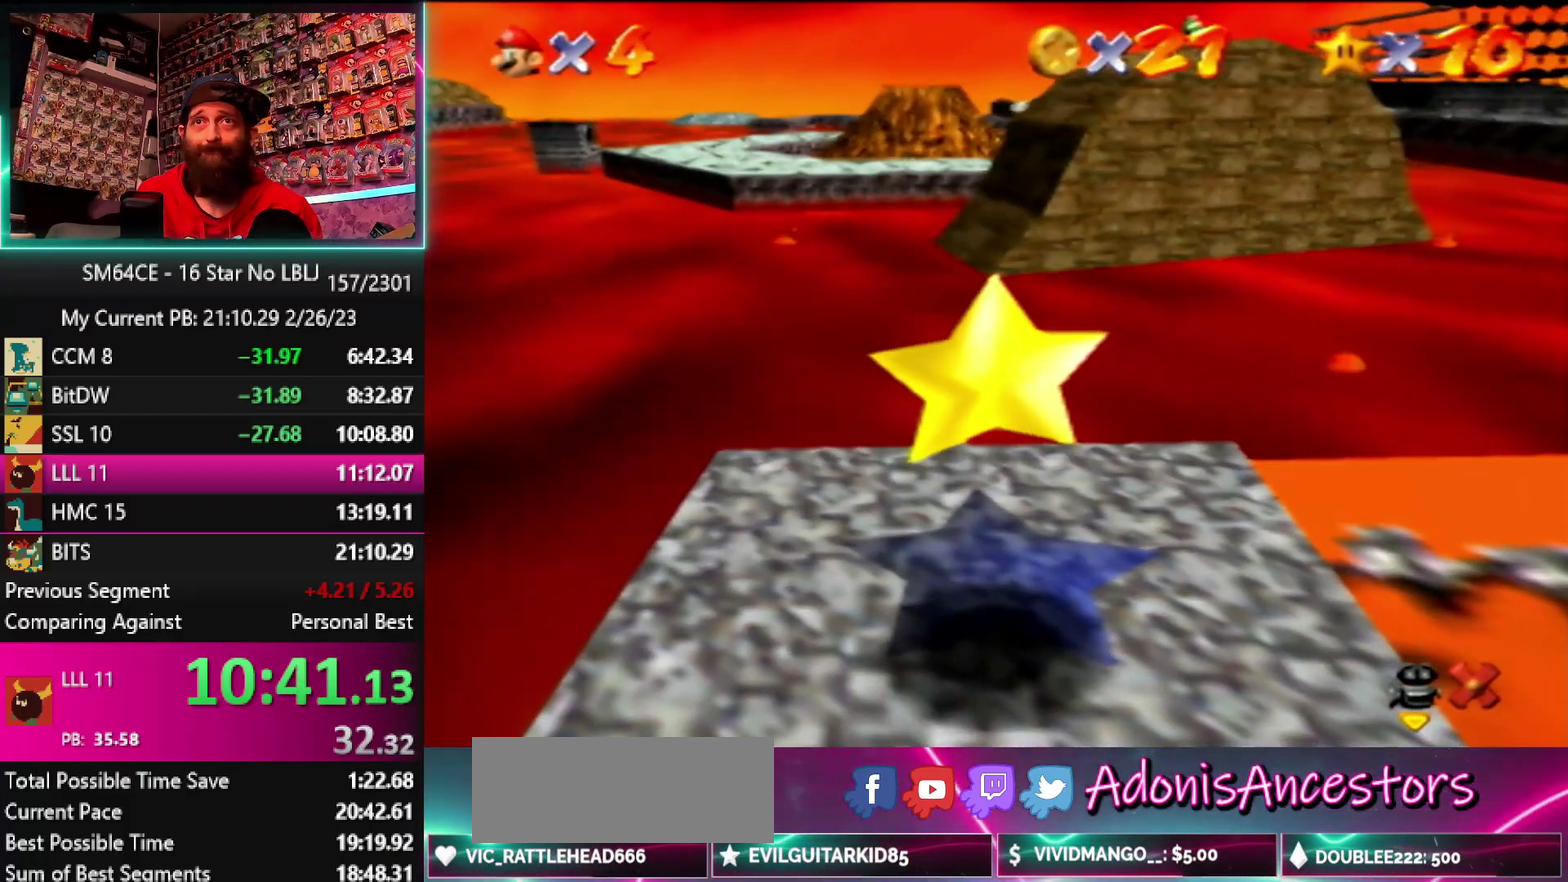
{"buttons": [], "left_stick": "up-left", "events": []}
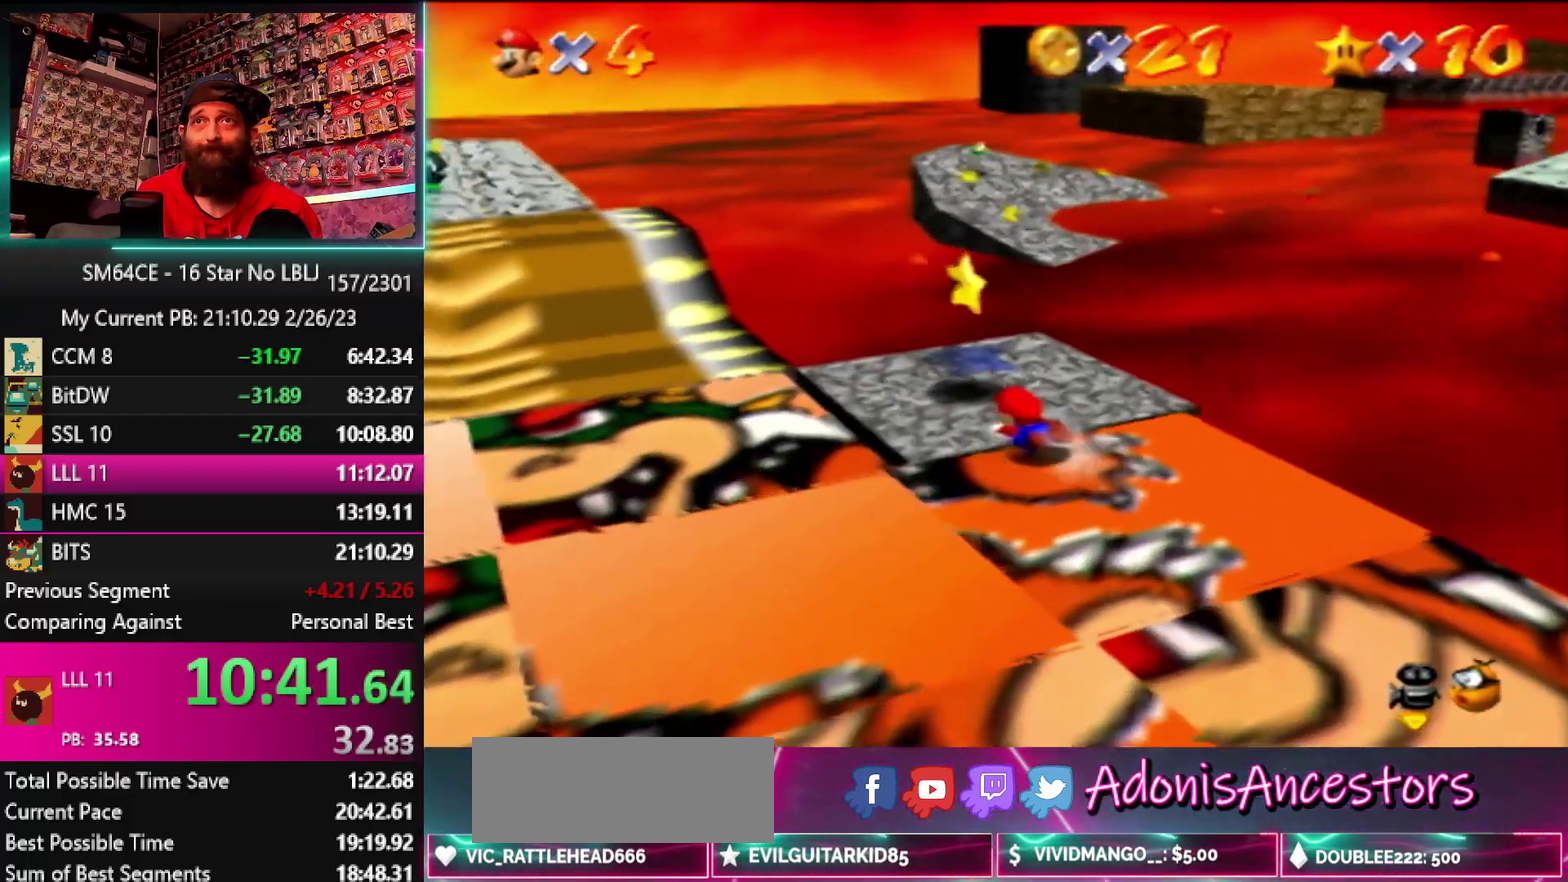
{"buttons": [], "left_stick": "up", "events": [[83, "B", "down"], [167, "B", "up"], [250, "B", "down"], [250, "left_stick", "up"], [350, "B", "up"]]}
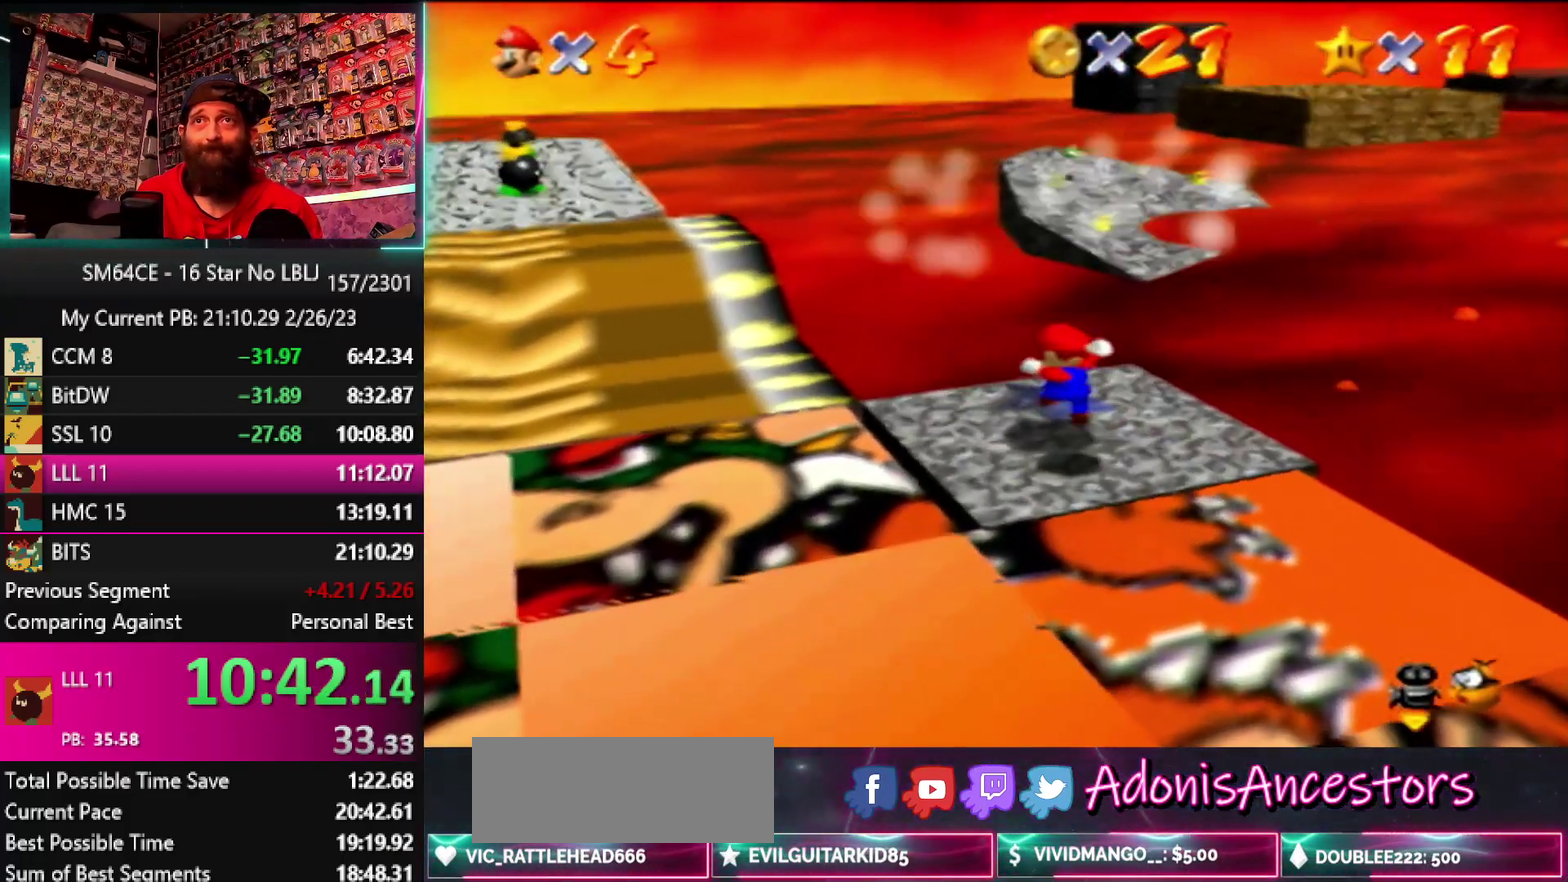
{"buttons": [], "left_stick": "center", "events": [[33, "left_stick", "center"]]}
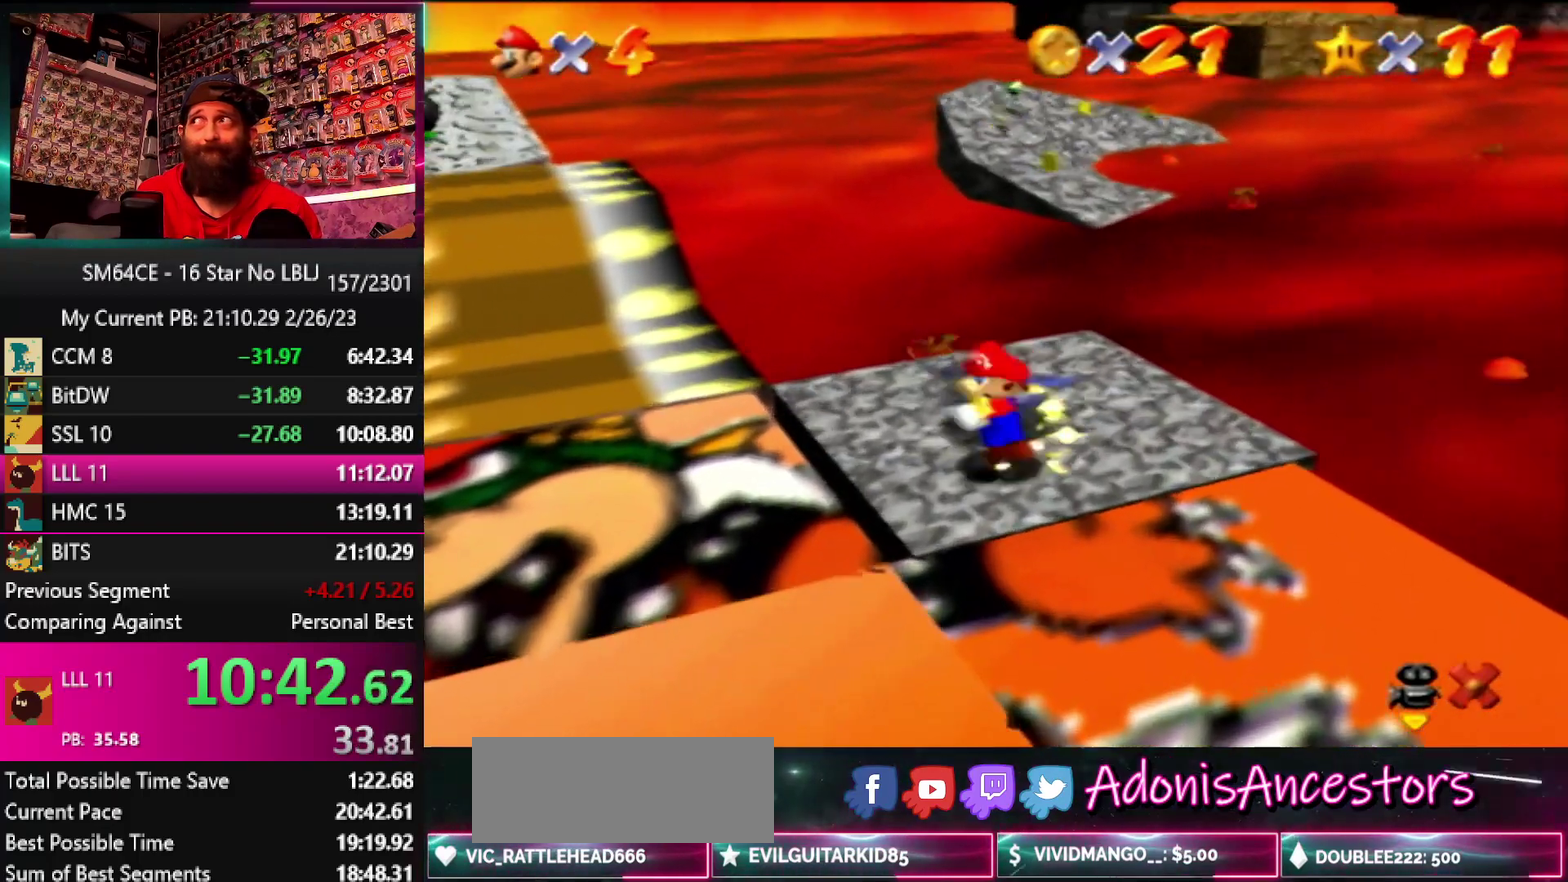
{"buttons": [], "left_stick": "center", "events": []}
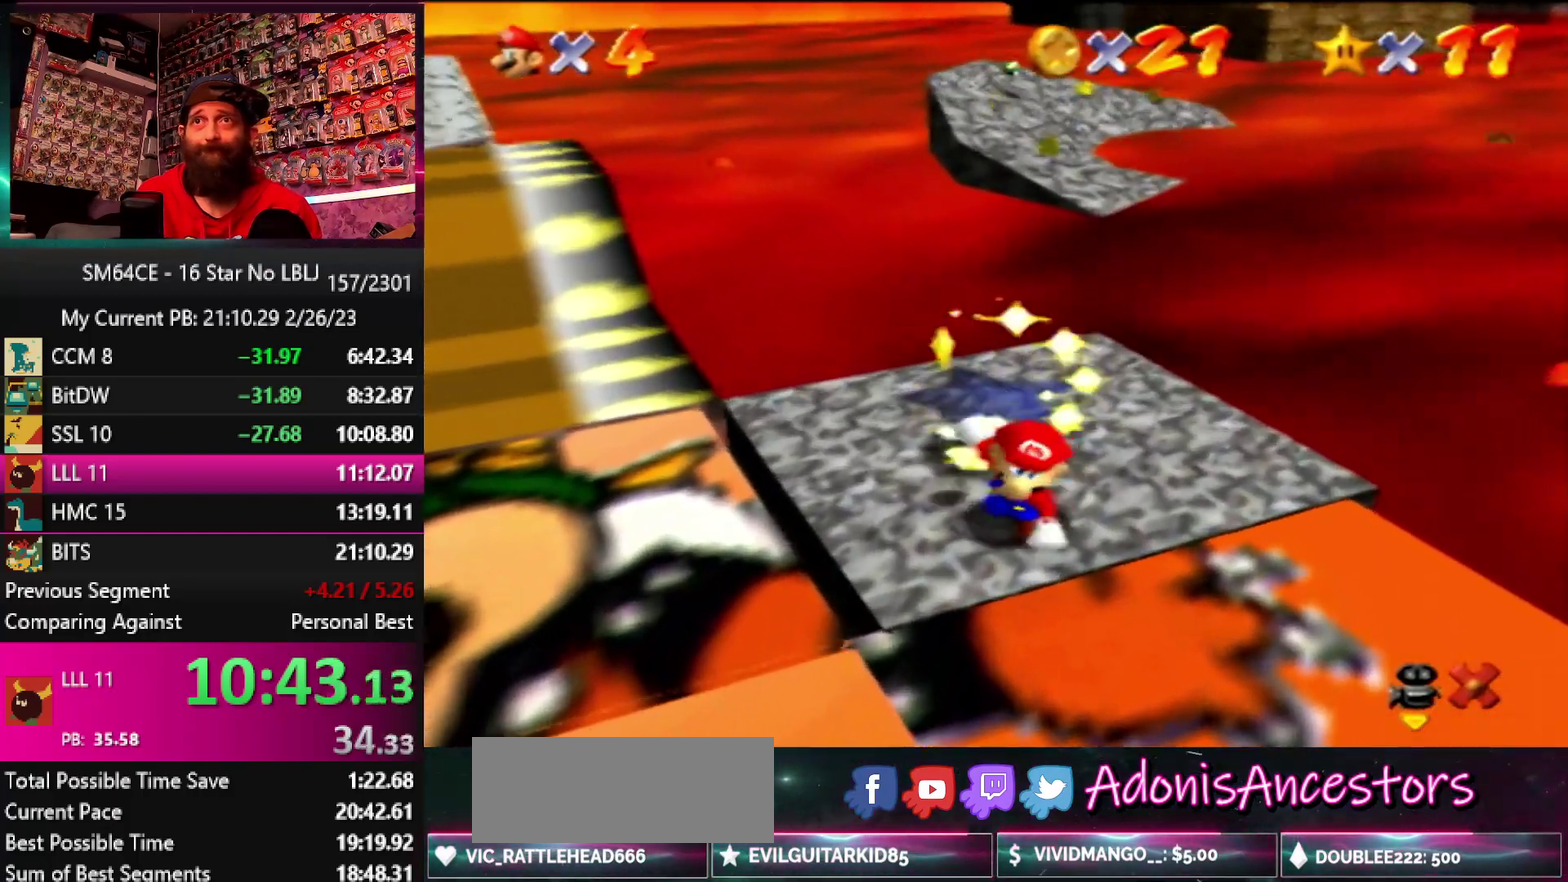
{"buttons": [], "left_stick": "center", "events": []}
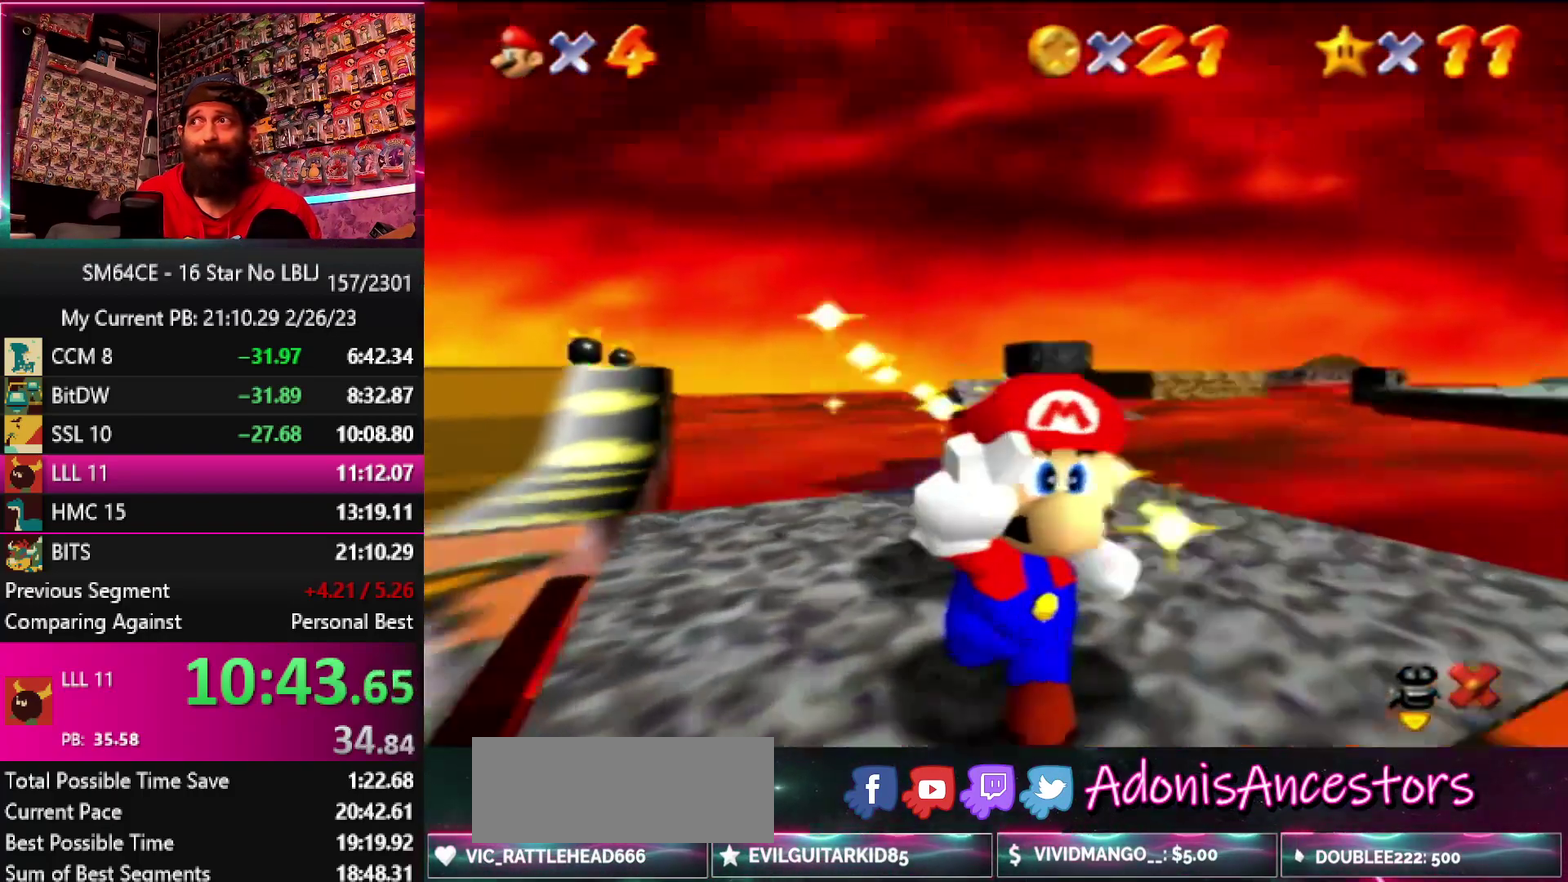
{"buttons": [], "left_stick": "center", "events": []}
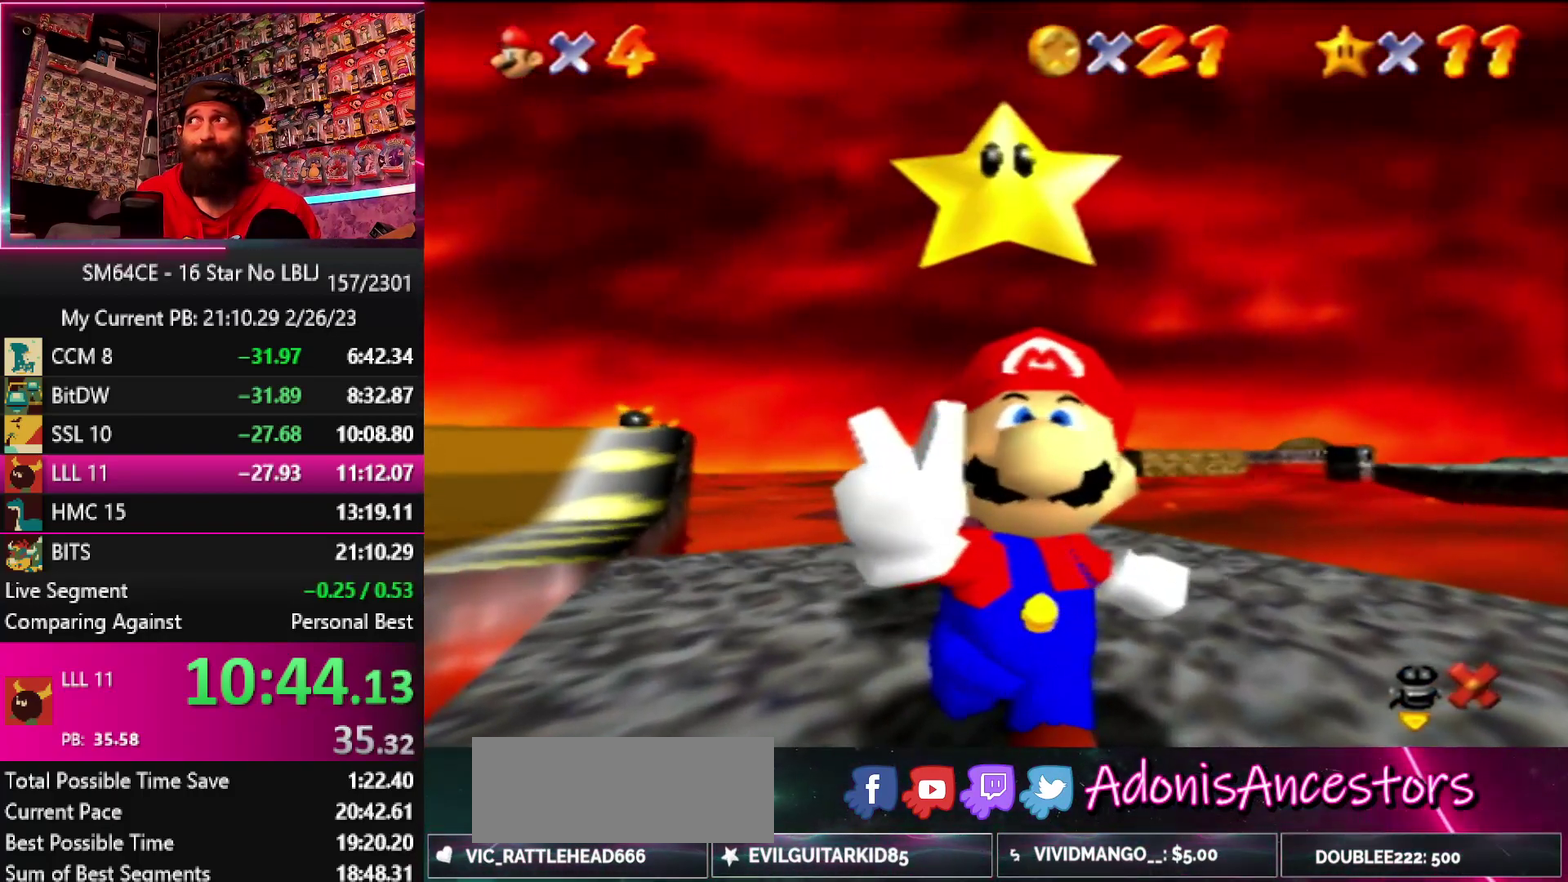
{"buttons": [], "left_stick": "center", "events": []}
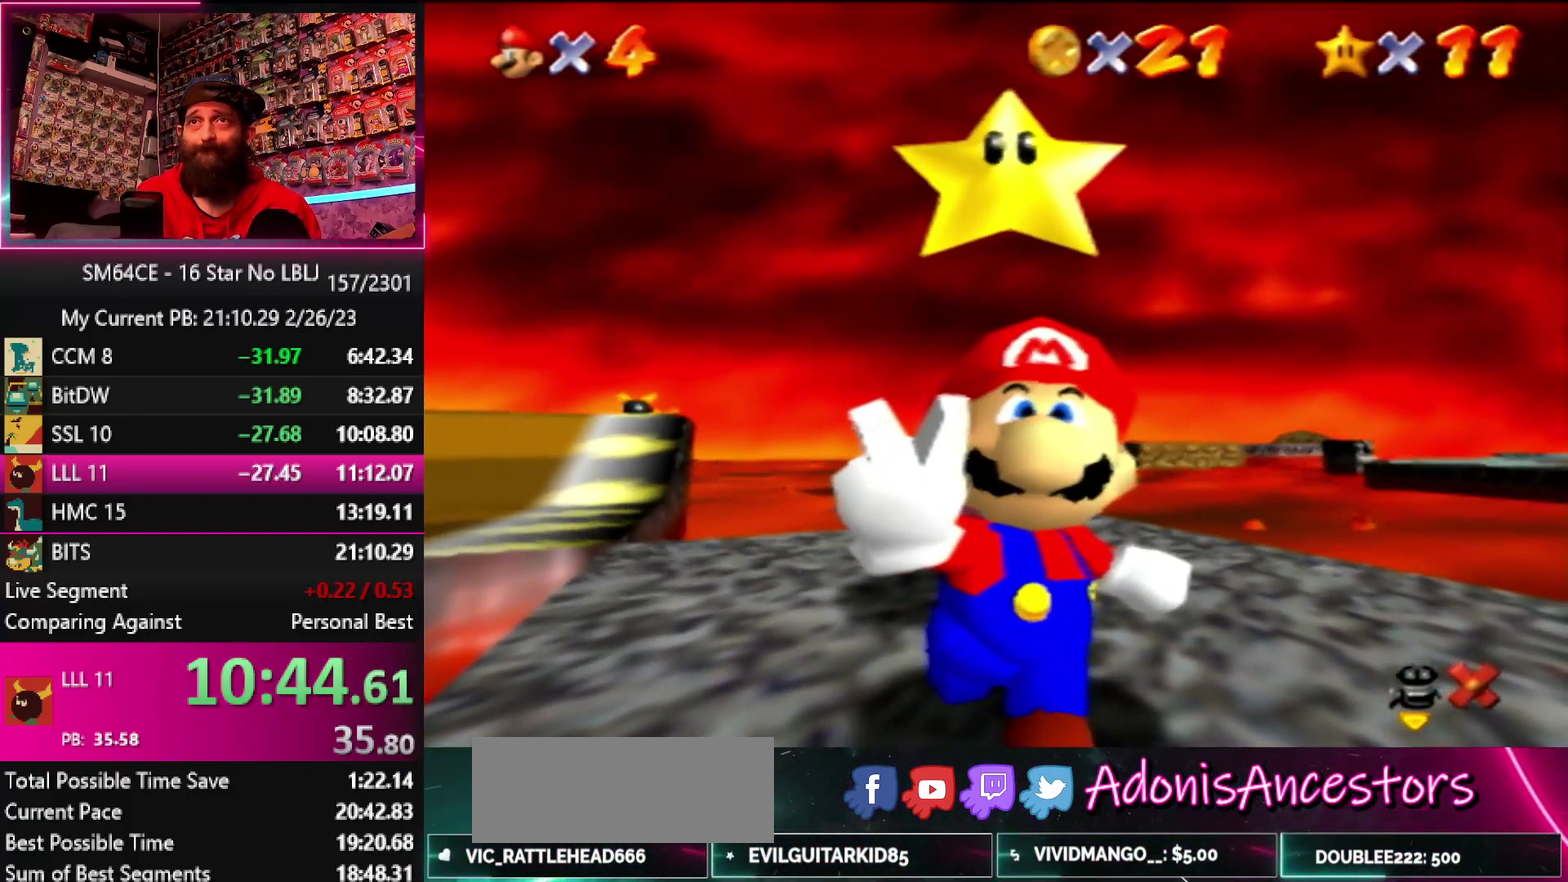
{"buttons": [], "left_stick": "center", "events": []}
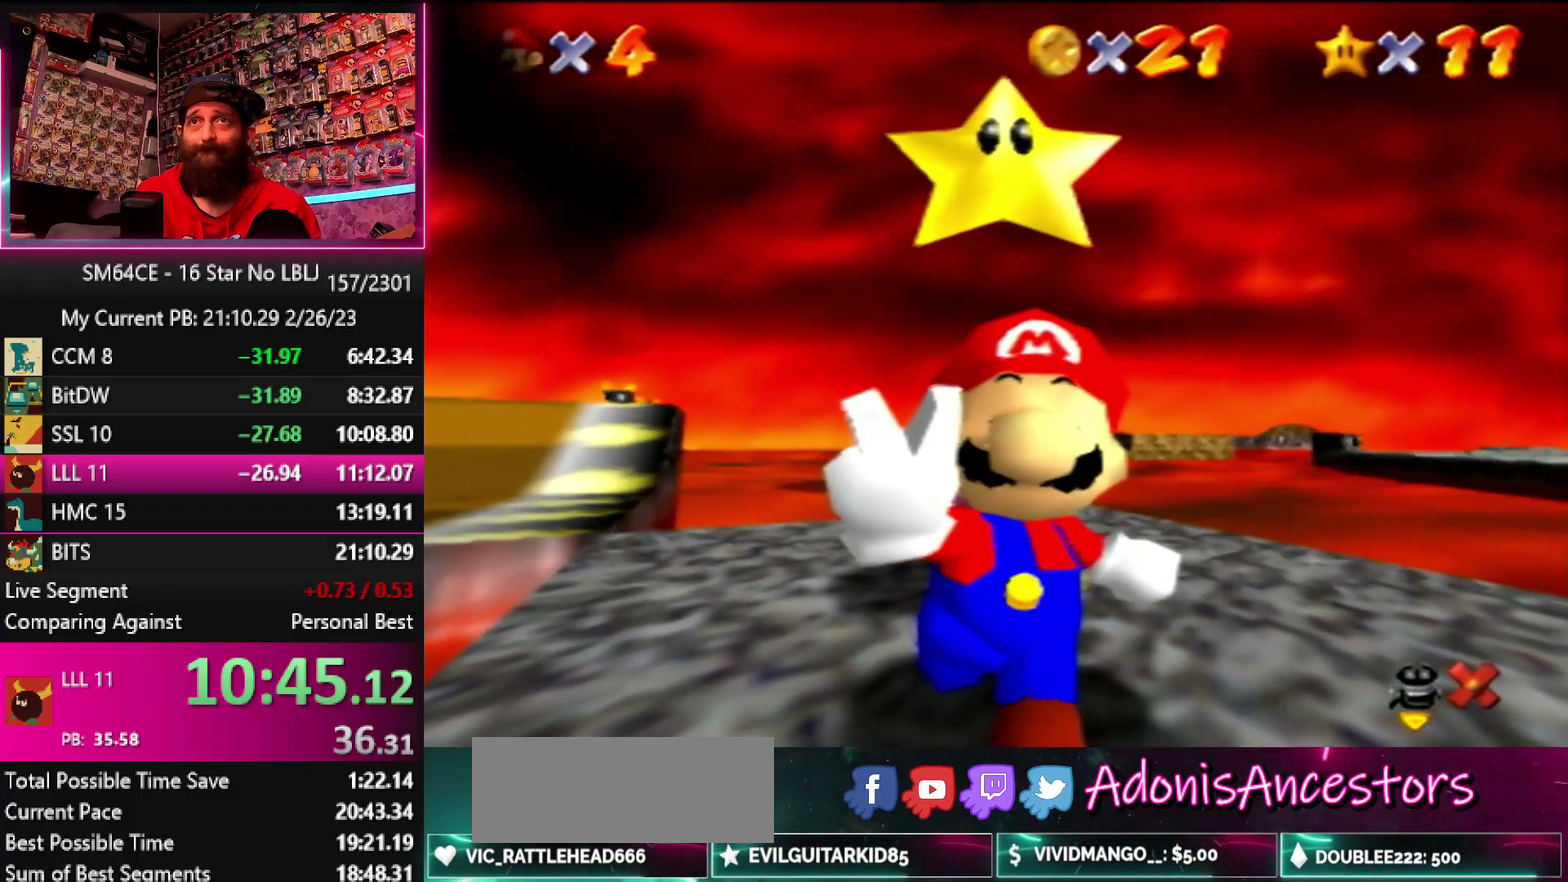
{"buttons": [], "left_stick": "center", "events": []}
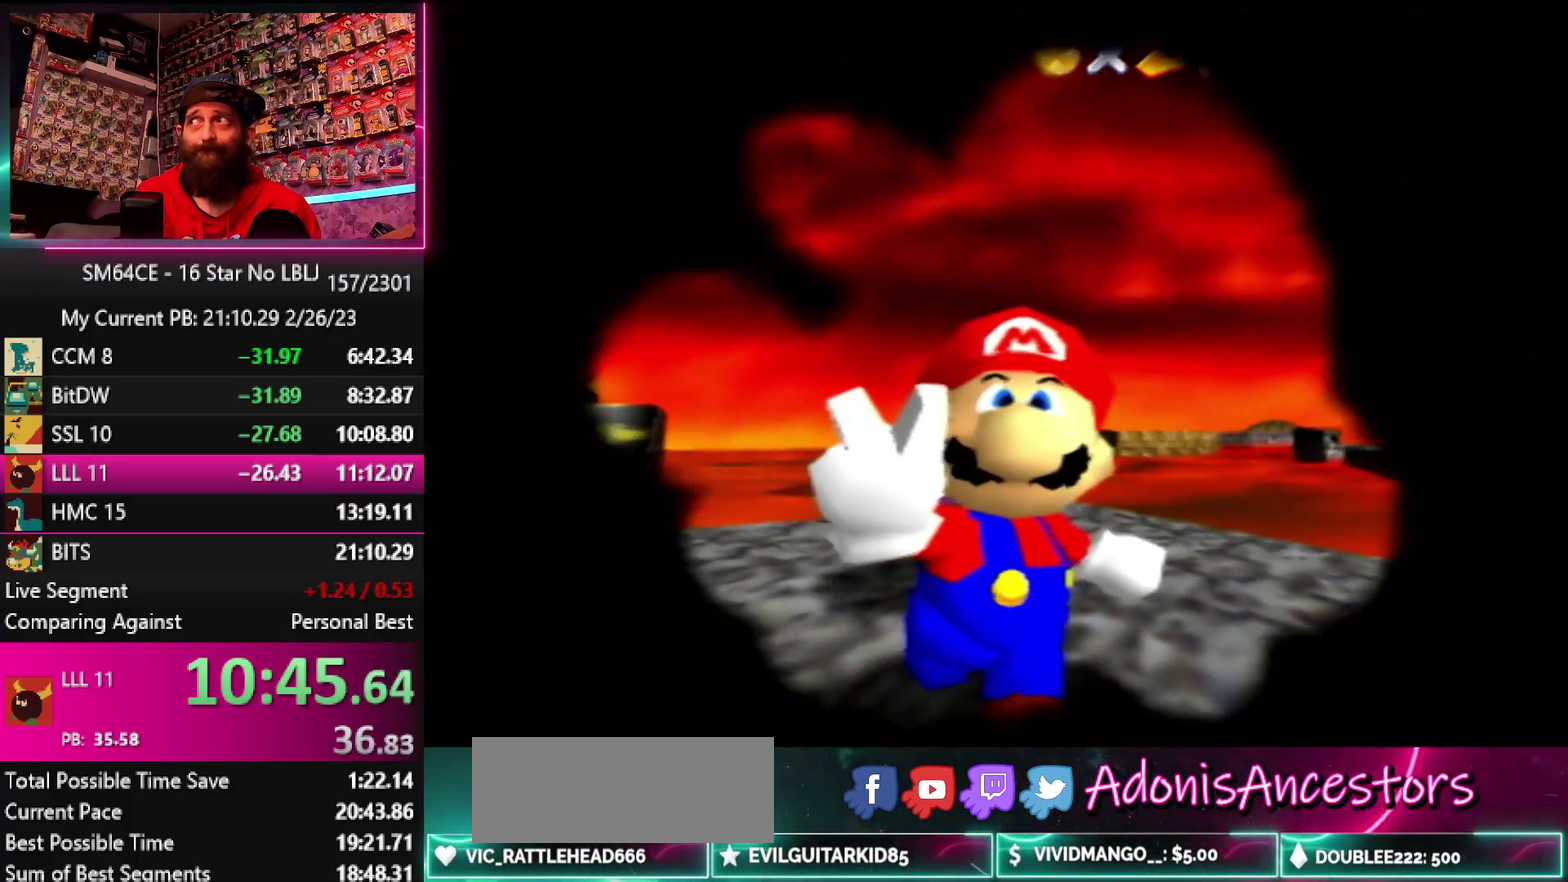
{"buttons": [], "left_stick": "center", "events": []}
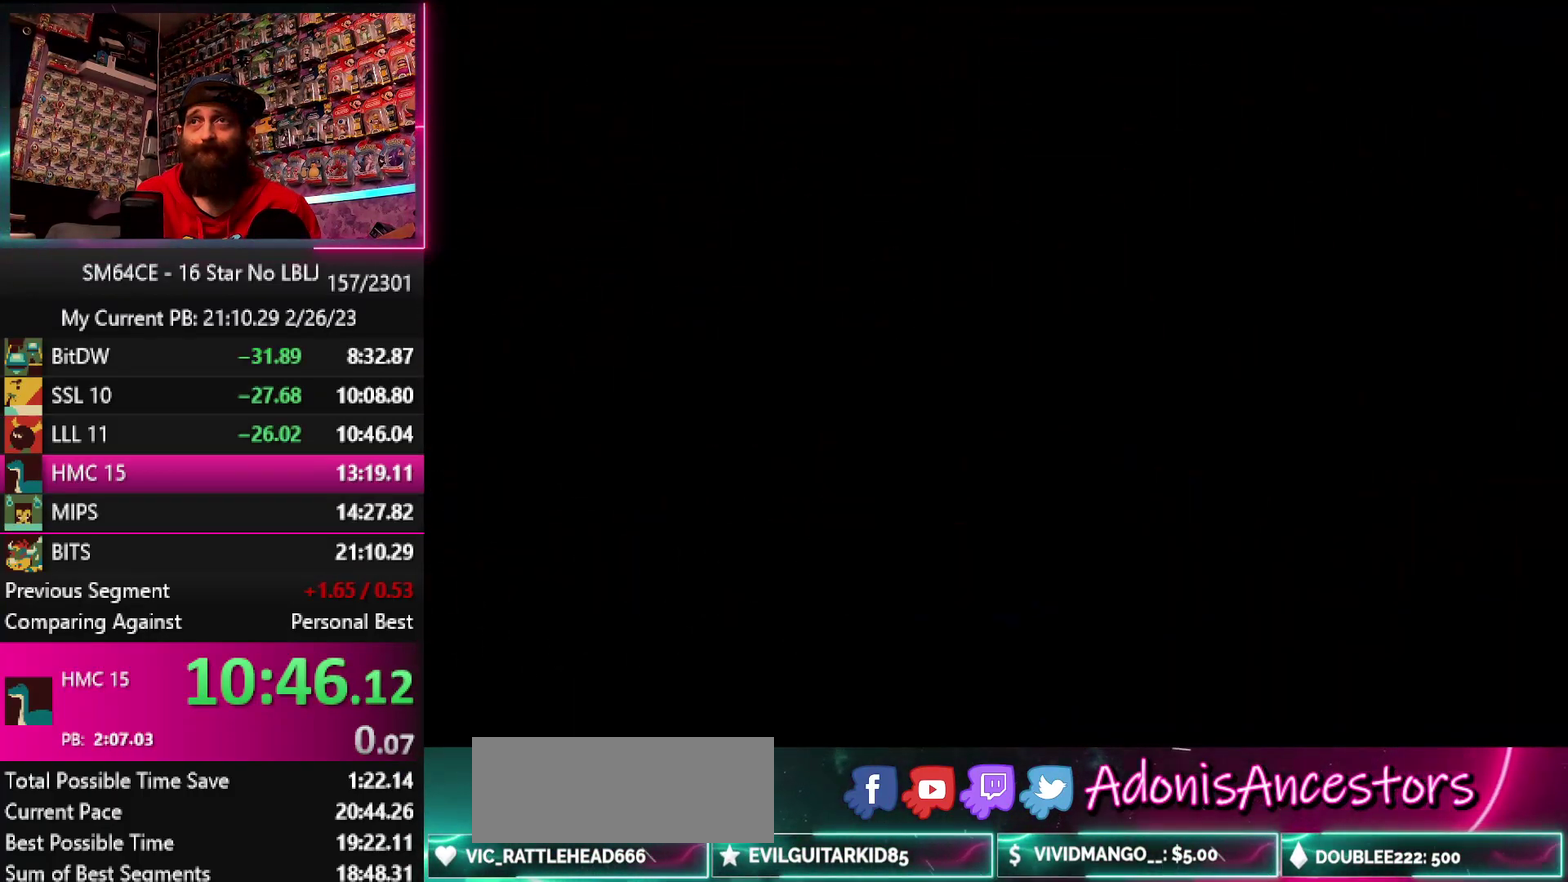
{"buttons": [], "left_stick": "center", "events": []}
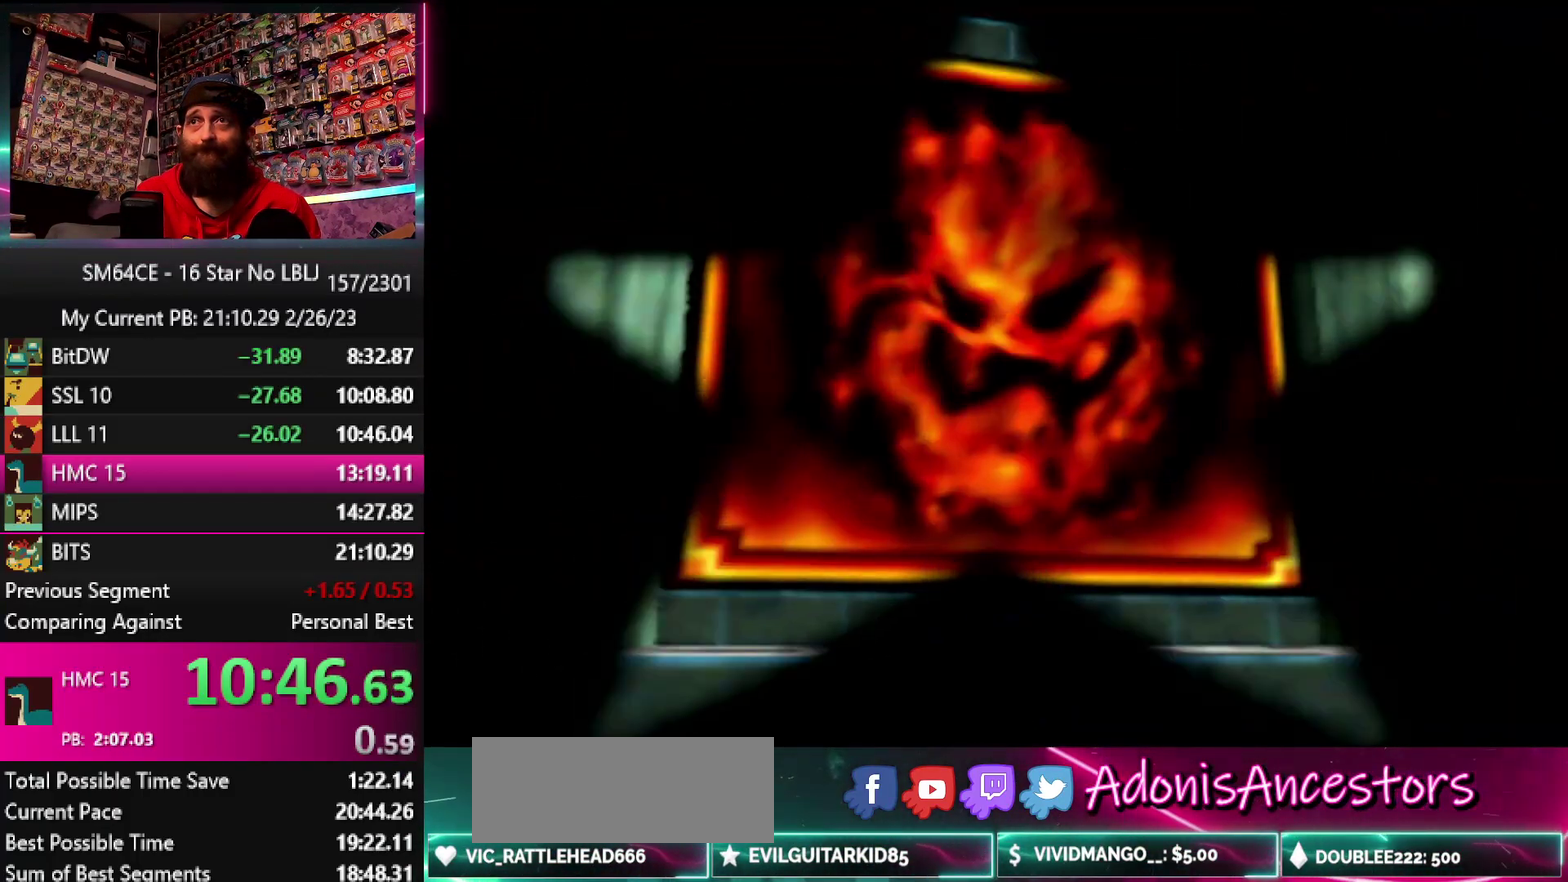
{"buttons": [], "left_stick": "center", "events": []}
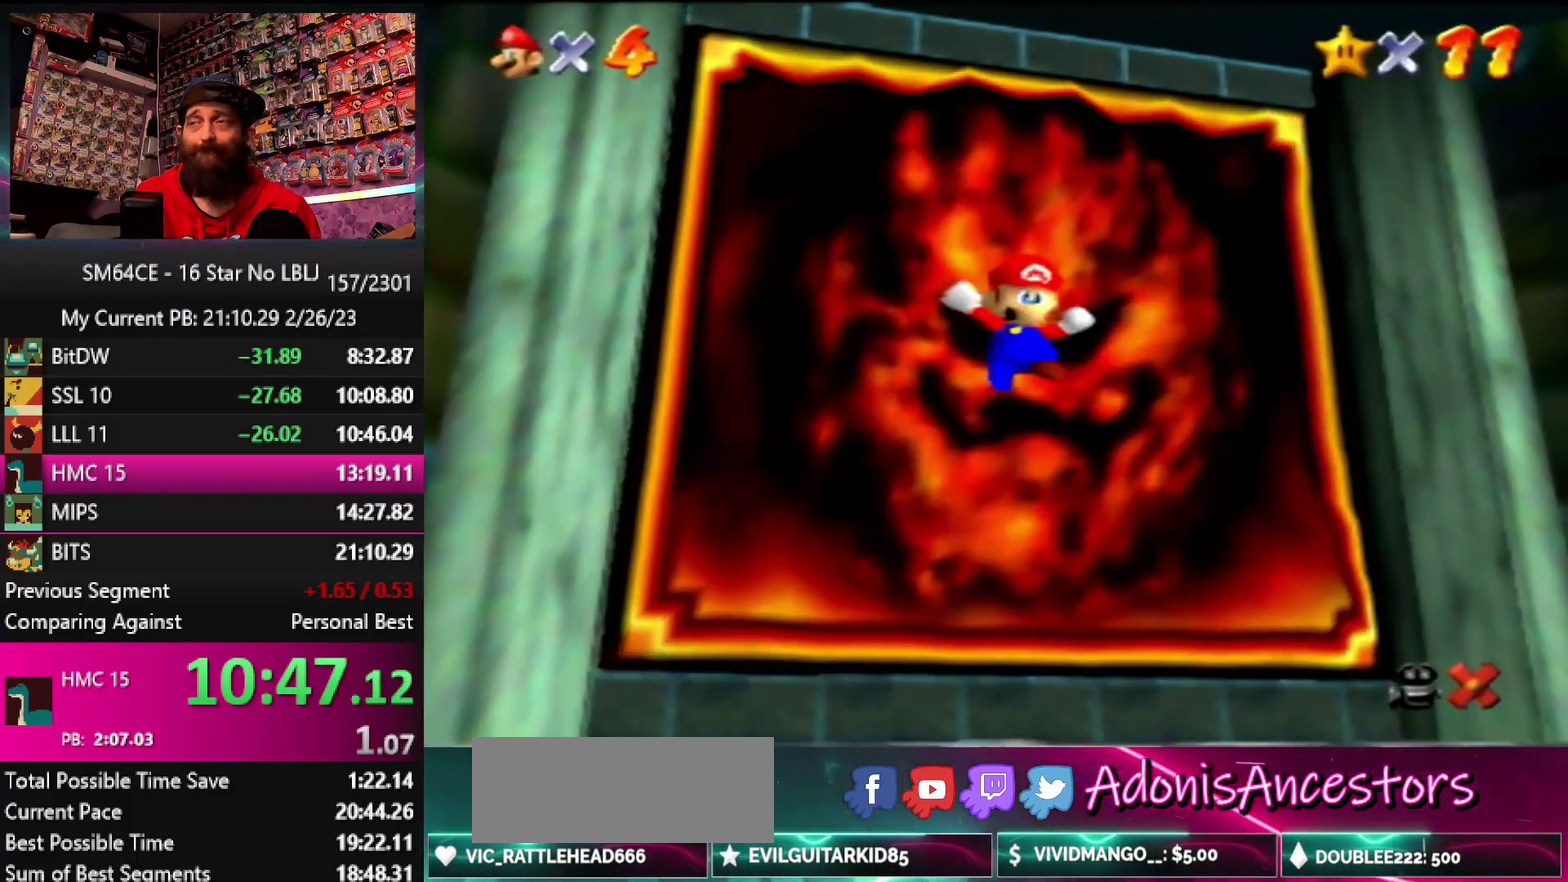
{"buttons": ["A"], "left_stick": "center", "events": [[450, "A", "down"]]}
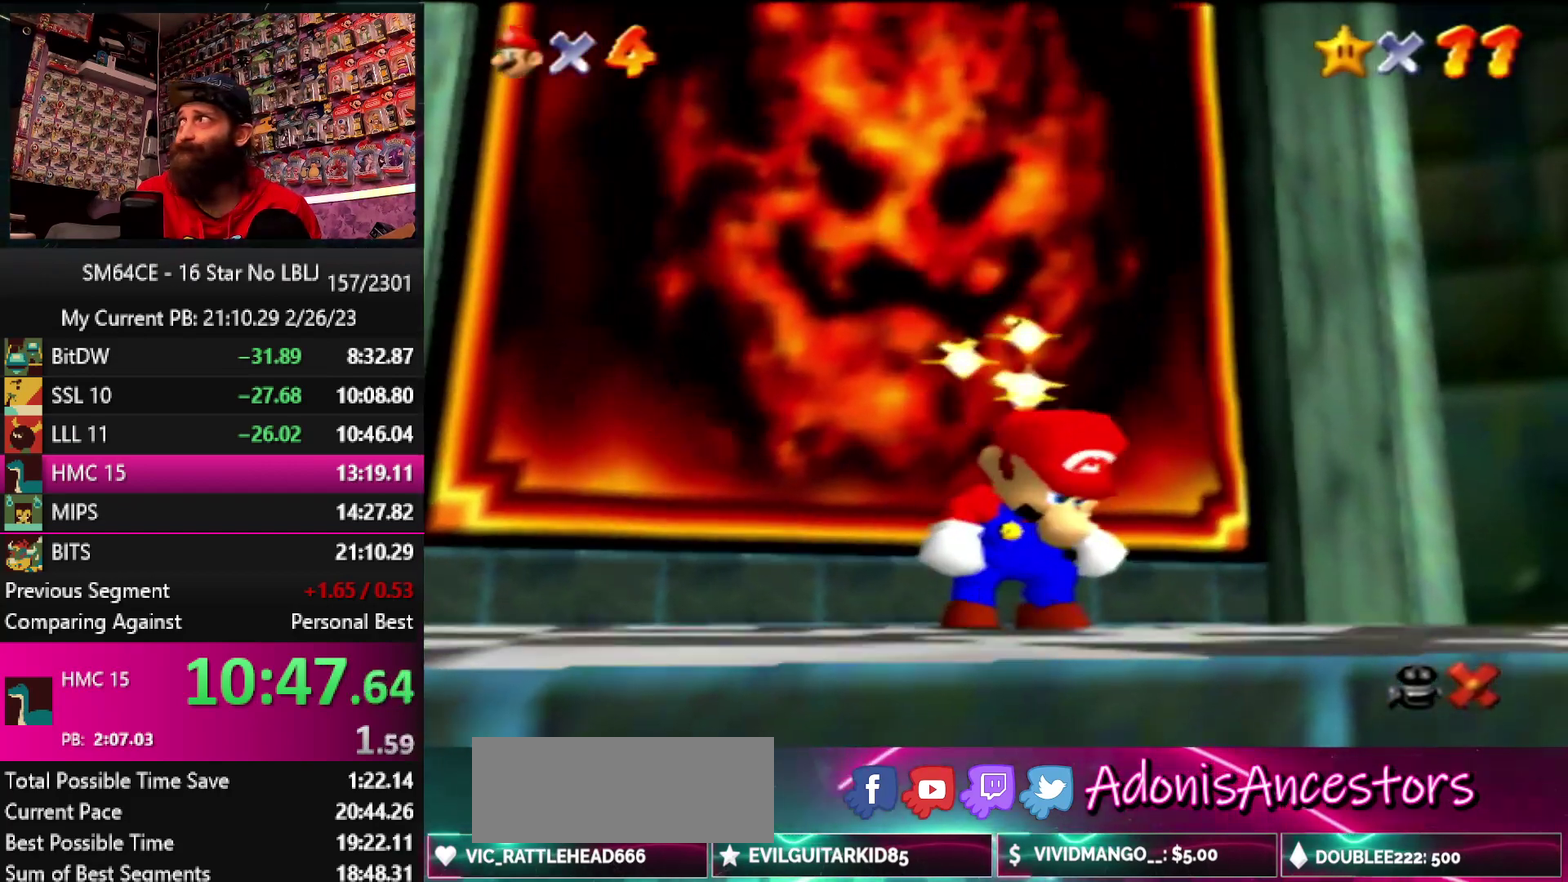
{"buttons": [], "left_stick": "center", "events": [[83, "A", "up"]]}
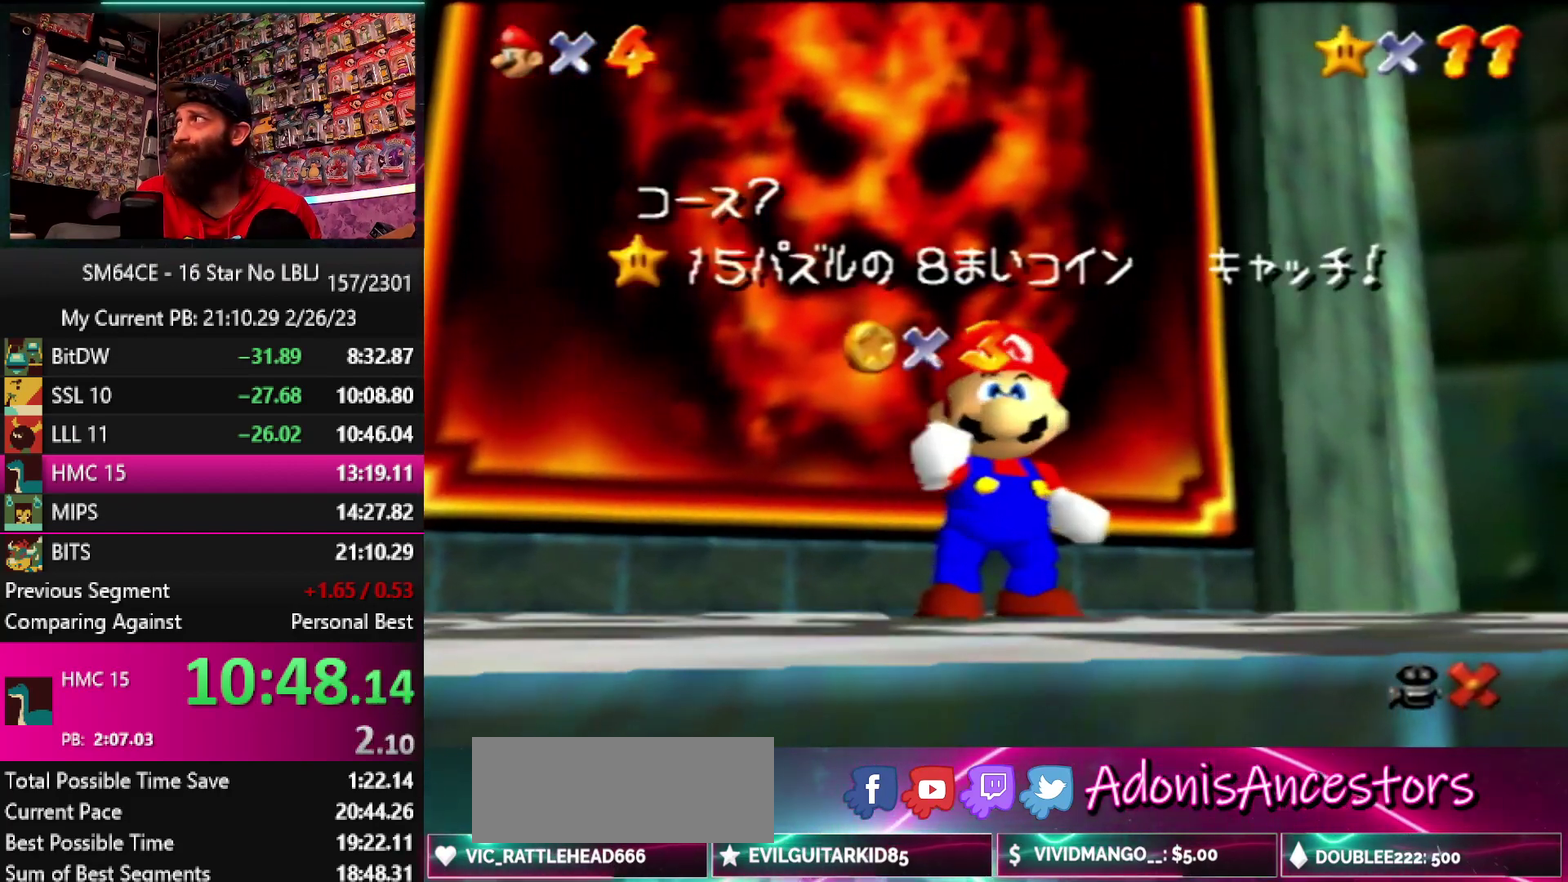
{"buttons": [], "left_stick": "center", "events": []}
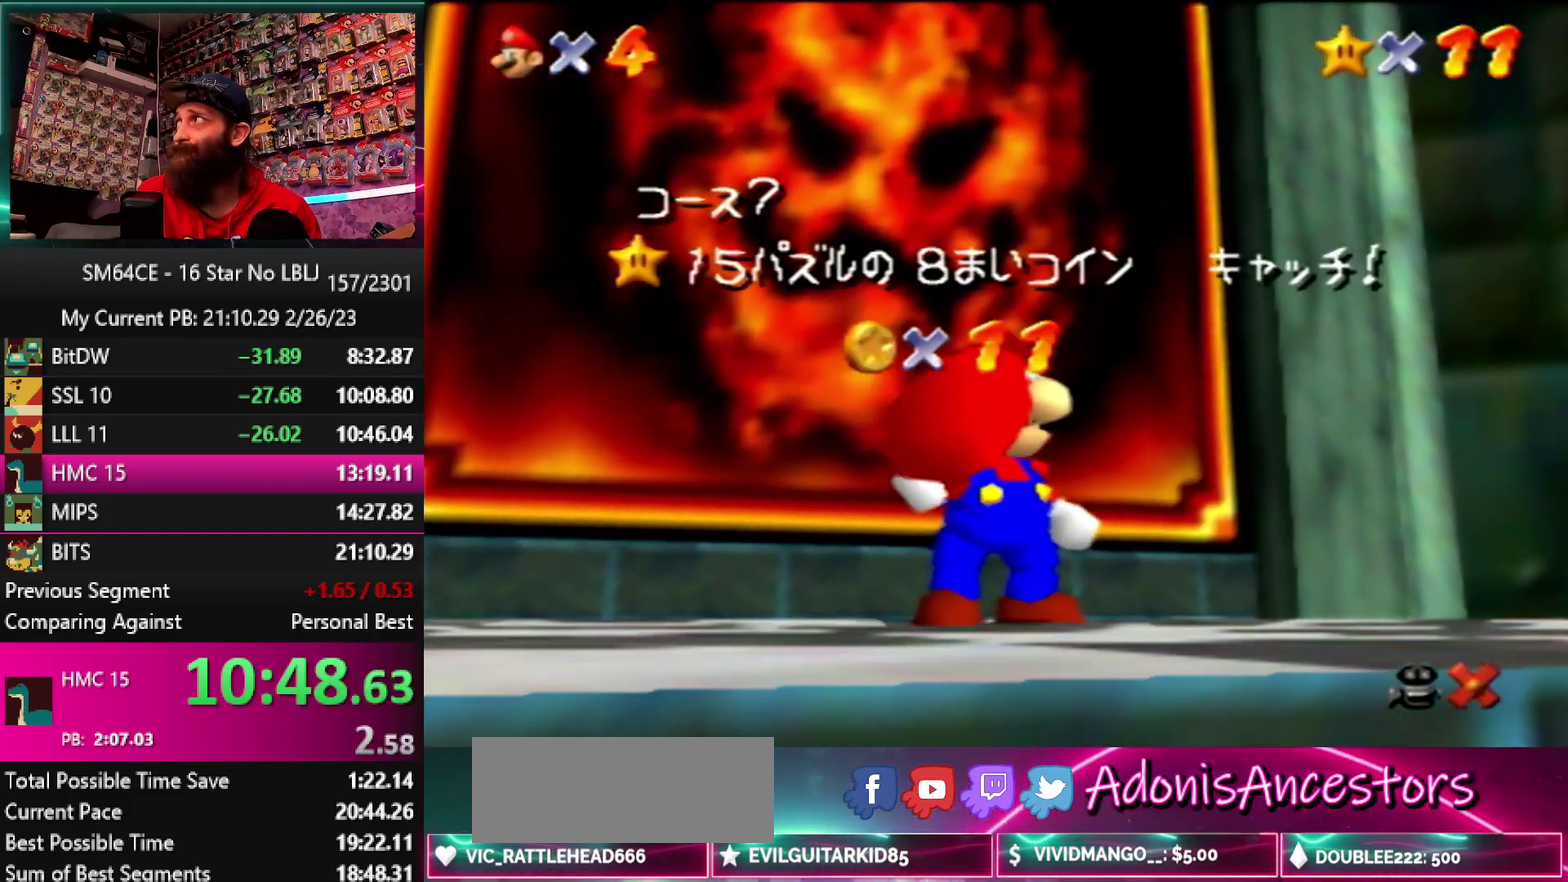
{"buttons": [], "left_stick": "down", "events": [[117, "left_stick", "down"]]}
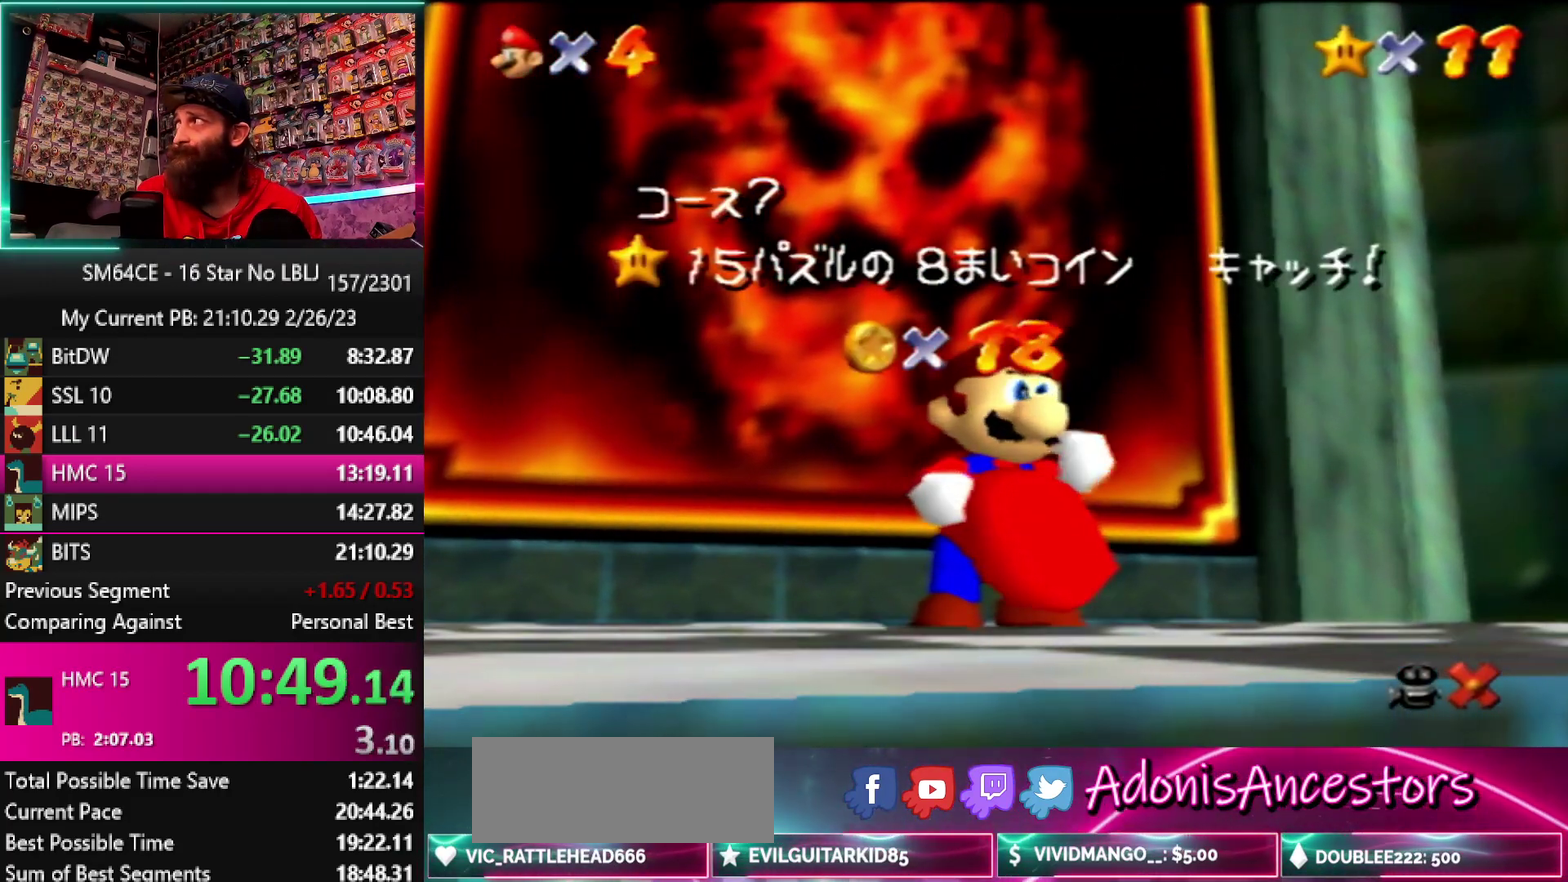
{"buttons": [], "left_stick": "down", "events": []}
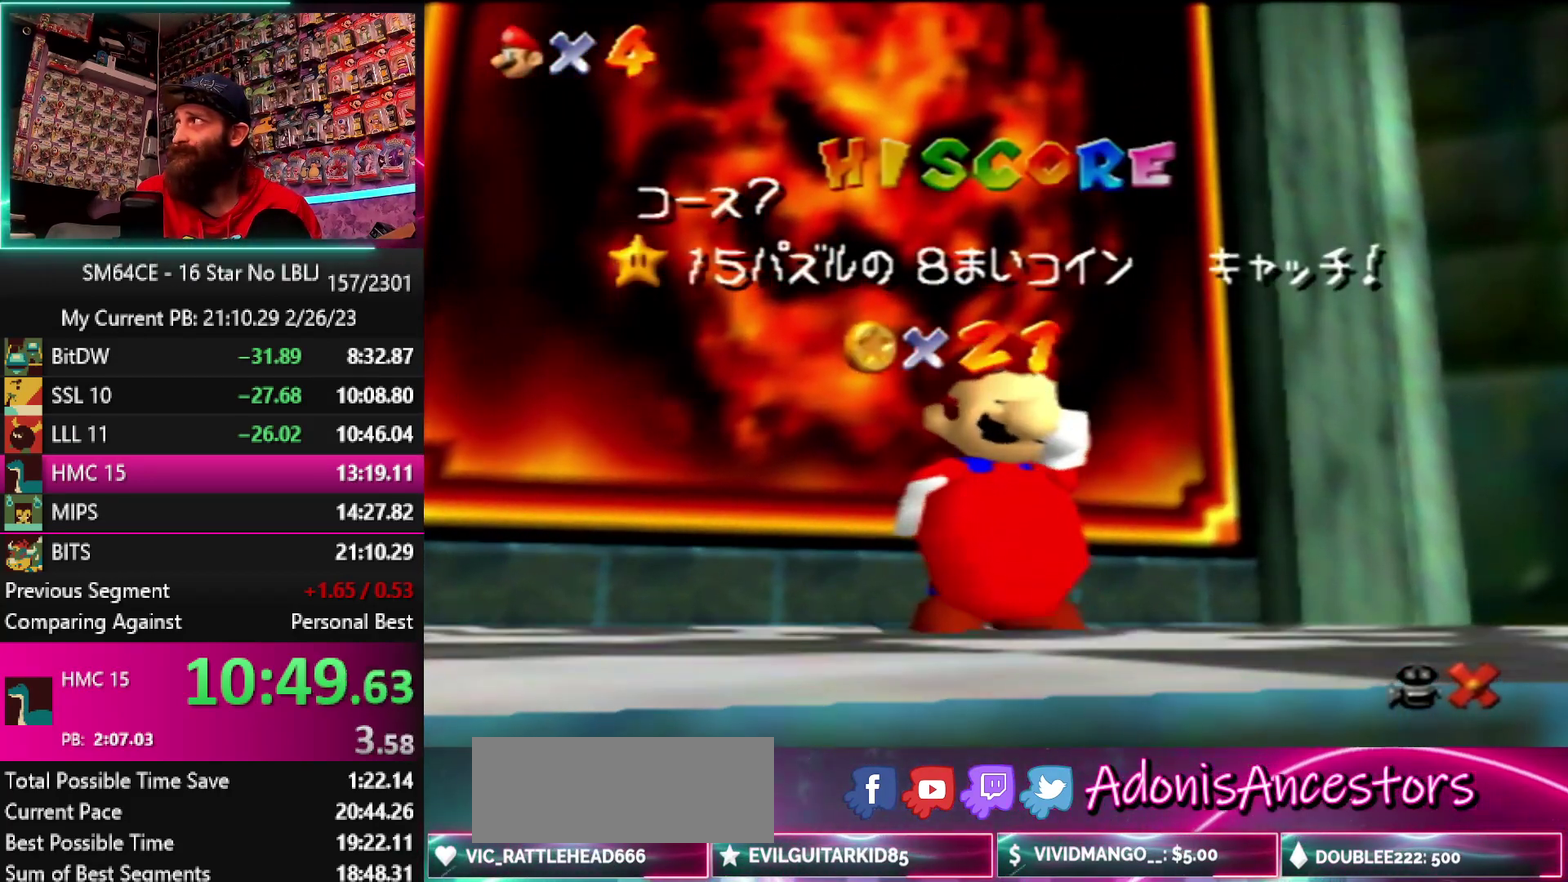
{"buttons": [], "left_stick": "down", "events": []}
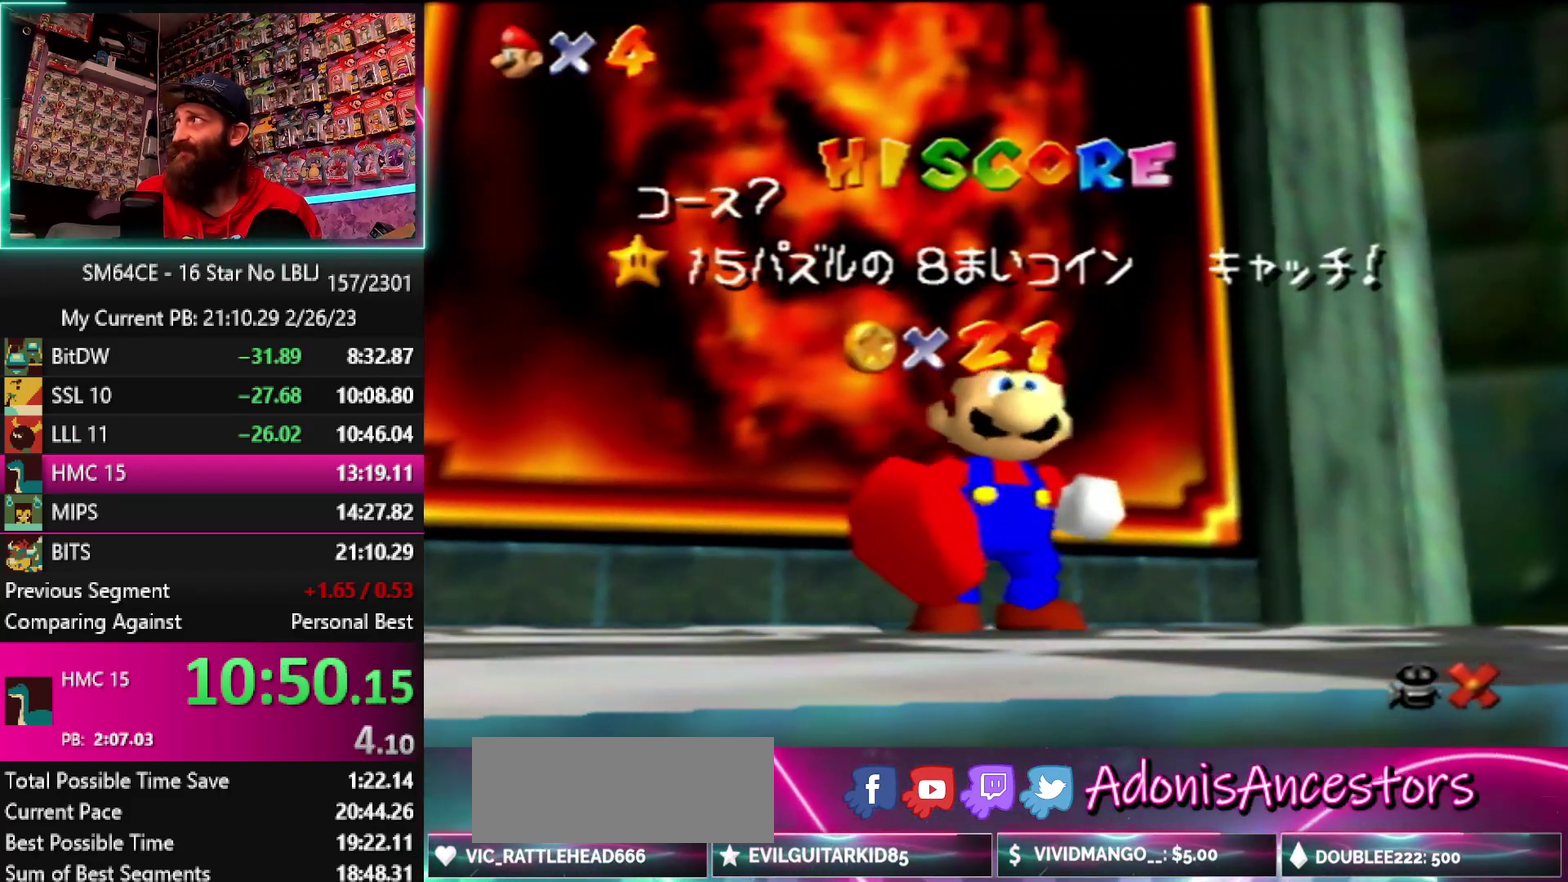
{"buttons": [], "left_stick": "down", "events": []}
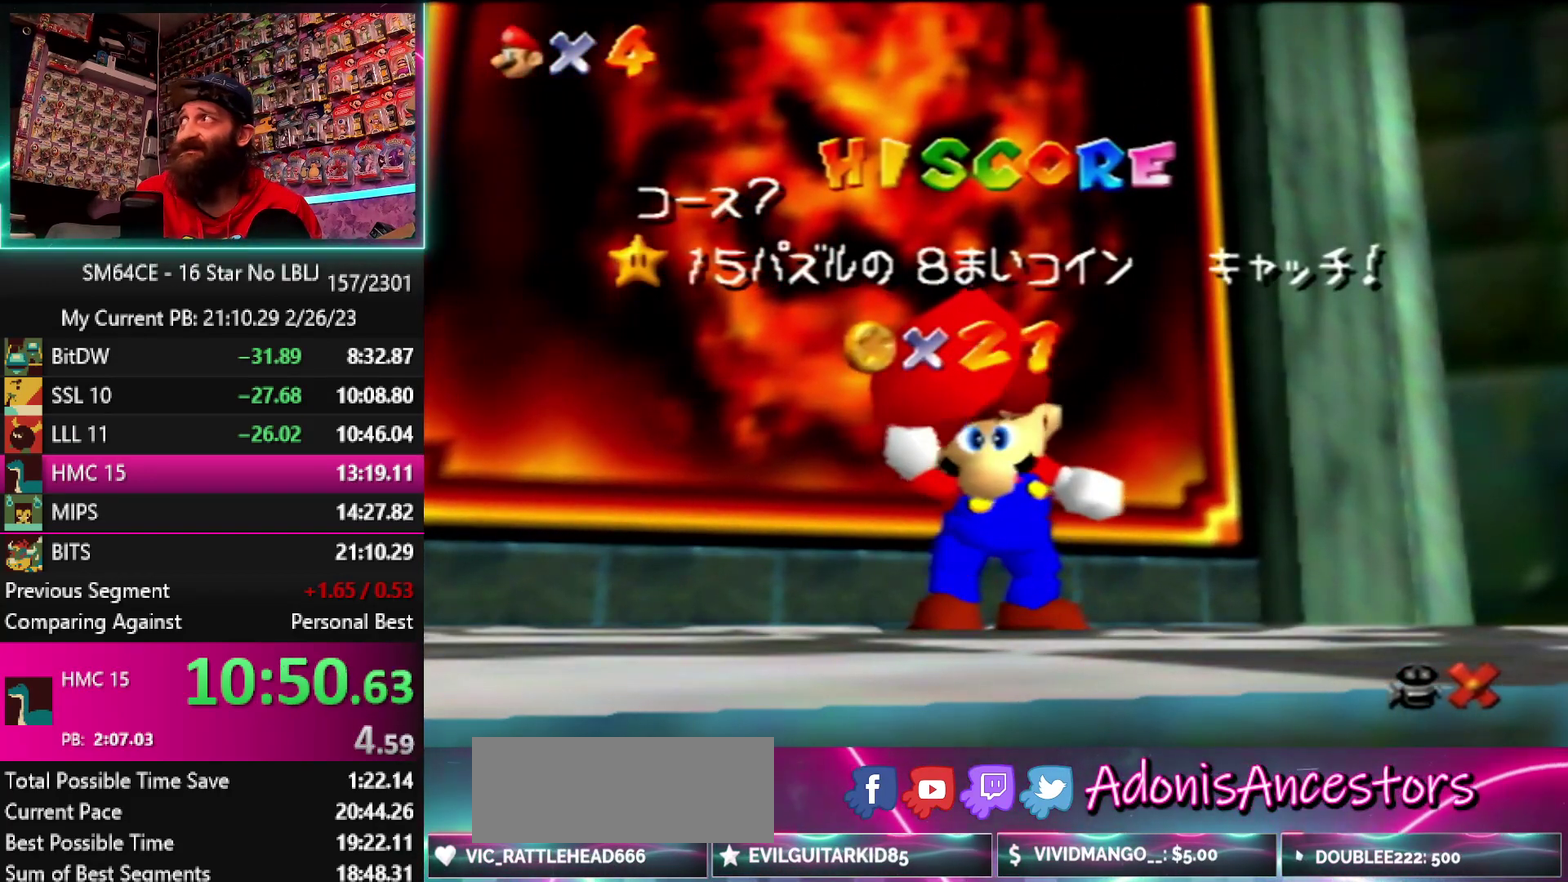
{"buttons": [], "left_stick": "down", "events": []}
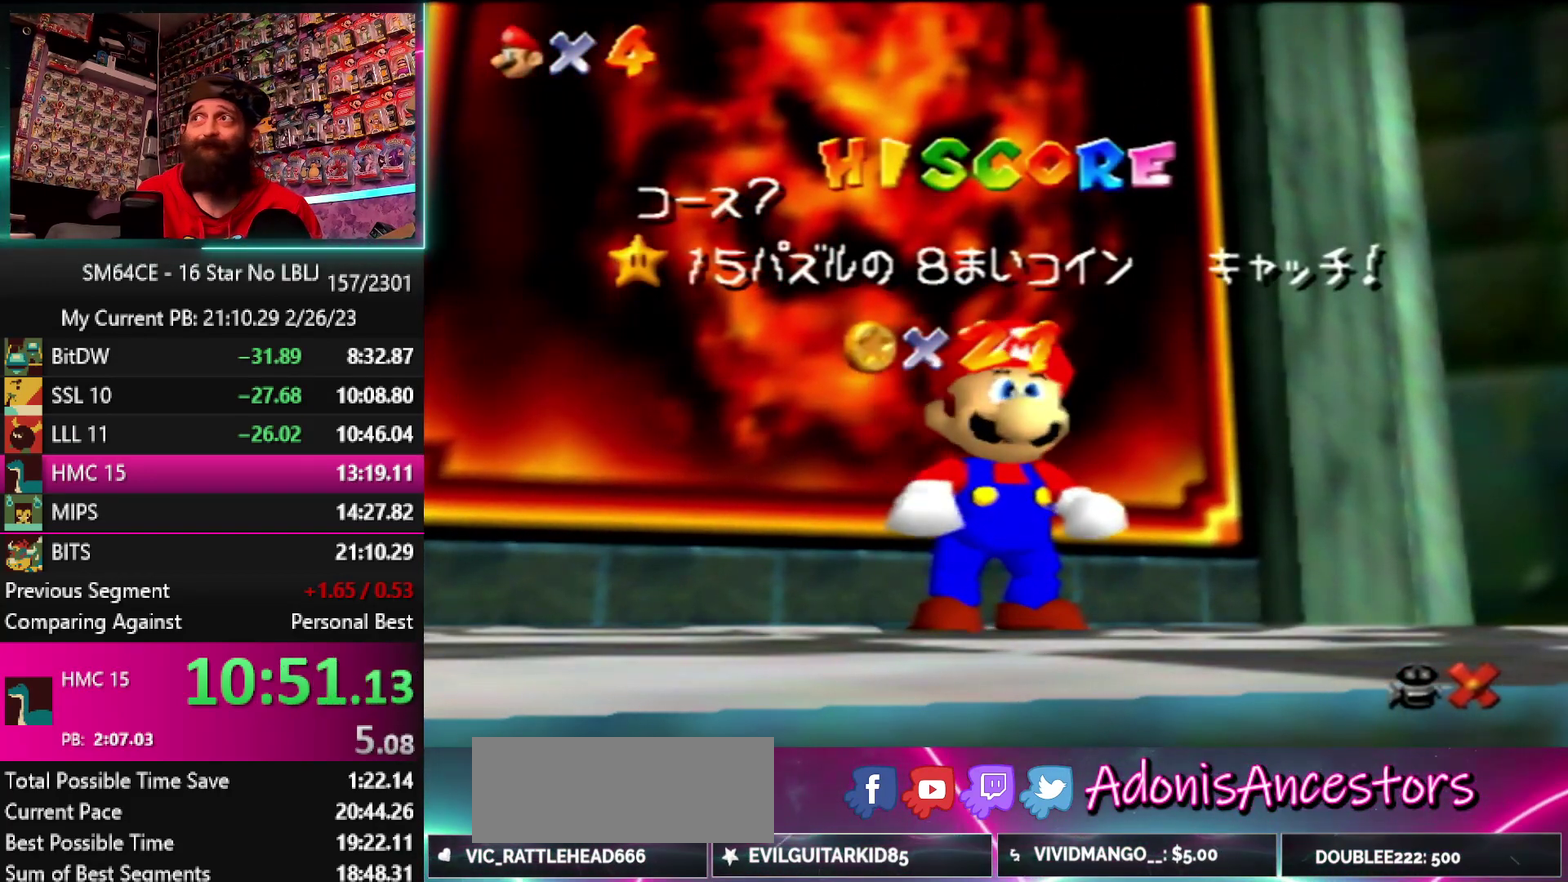
{"buttons": [], "left_stick": "down", "events": []}
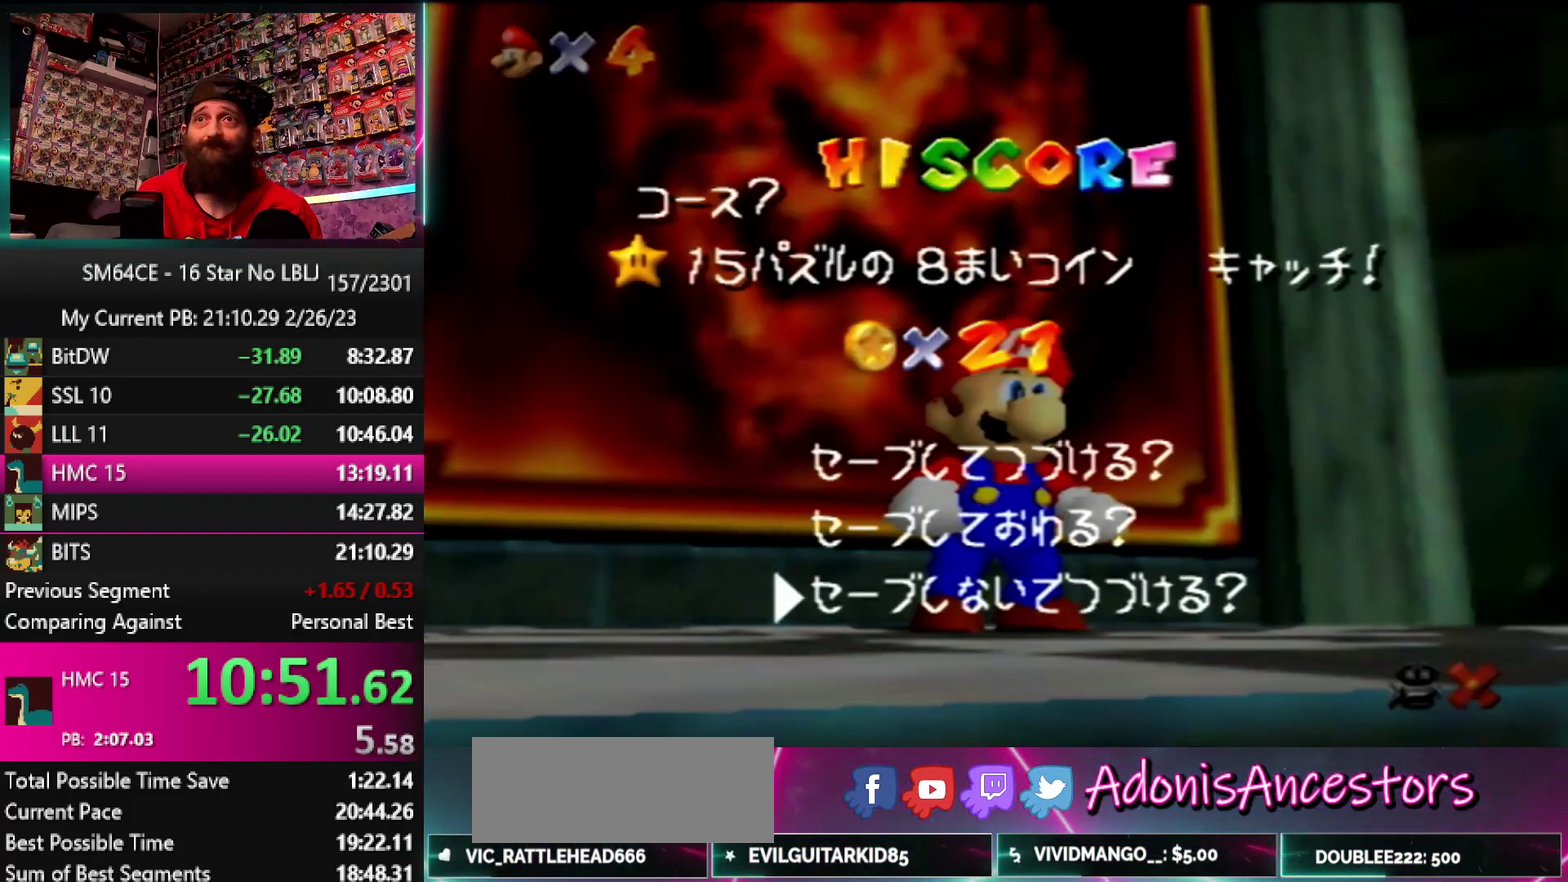
{"buttons": [], "left_stick": "right", "events": [[267, "A", "down"], [267, "left_stick", "center"], [367, "A", "up"], [400, "left_stick", "right"]]}
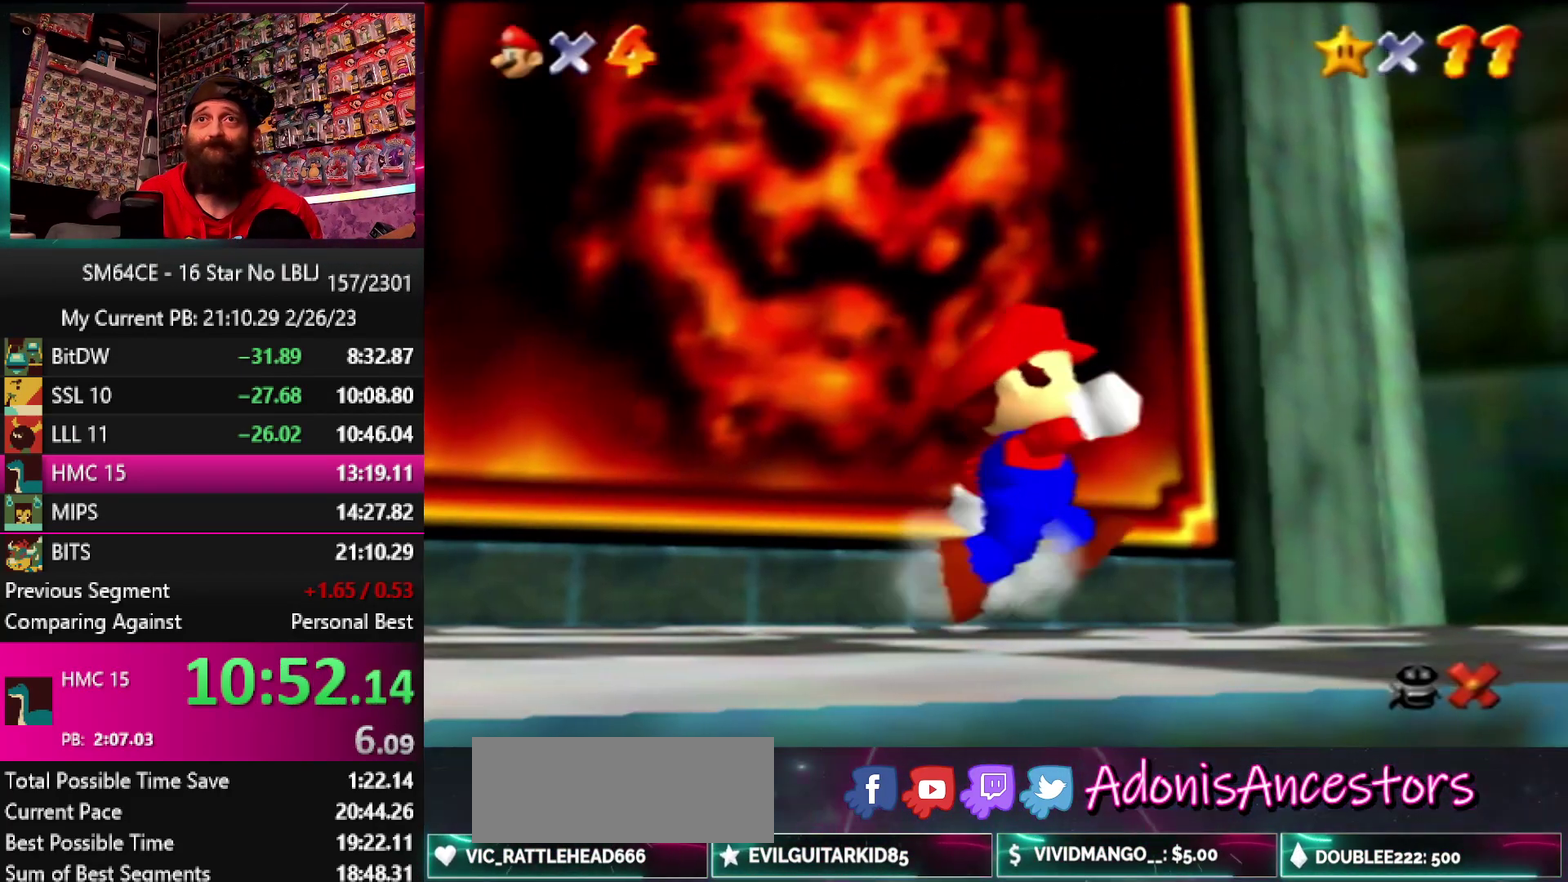
{"buttons": ["A", "Z"], "left_stick": "up-right", "events": [[267, "Z", "down"], [300, "left_stick", "up-right"], [333, "A", "down"]]}
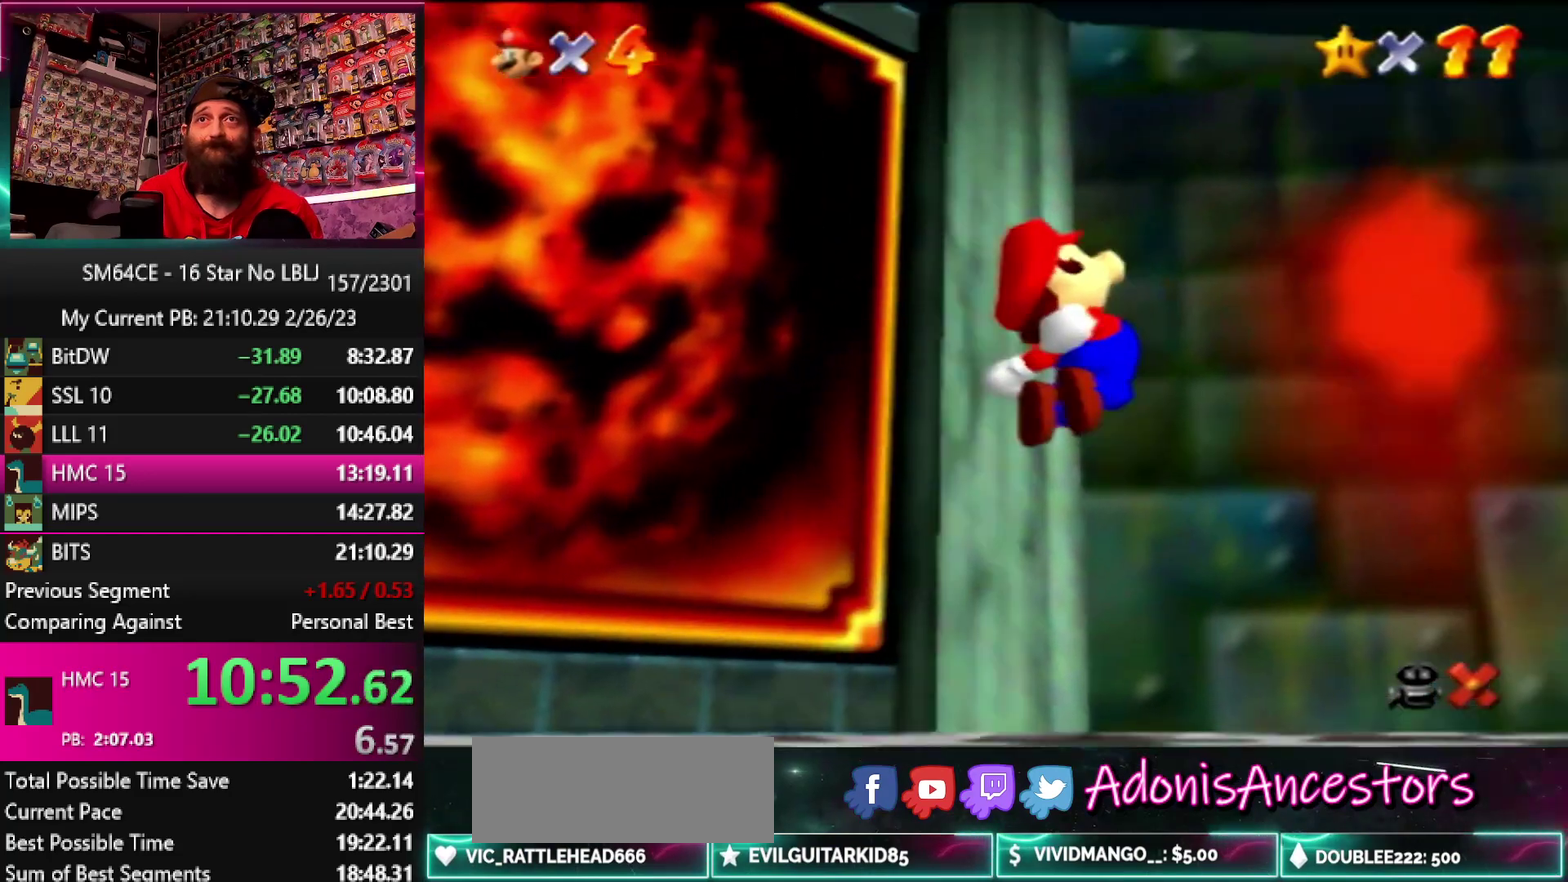
{"buttons": [], "left_stick": "up-right", "events": [[233, "A", "up"], [267, "Z", "up"]]}
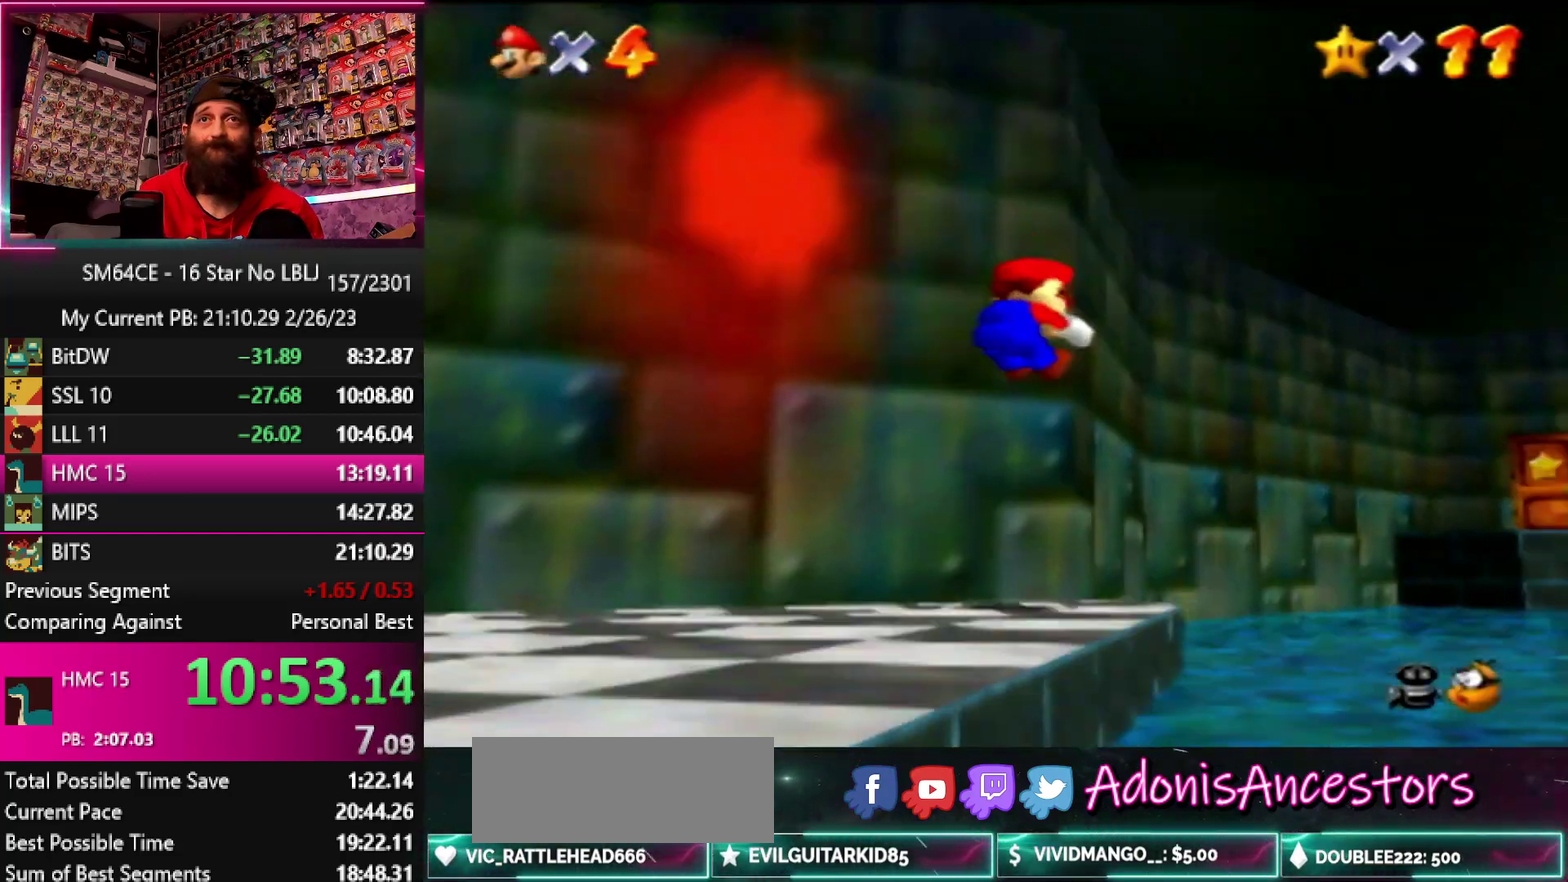
{"buttons": ["Z"], "left_stick": "up", "events": [[167, "left_stick", "up"], [367, "left_stick", "up-left"], [467, "Z", "down"], [467, "left_stick", "up"]]}